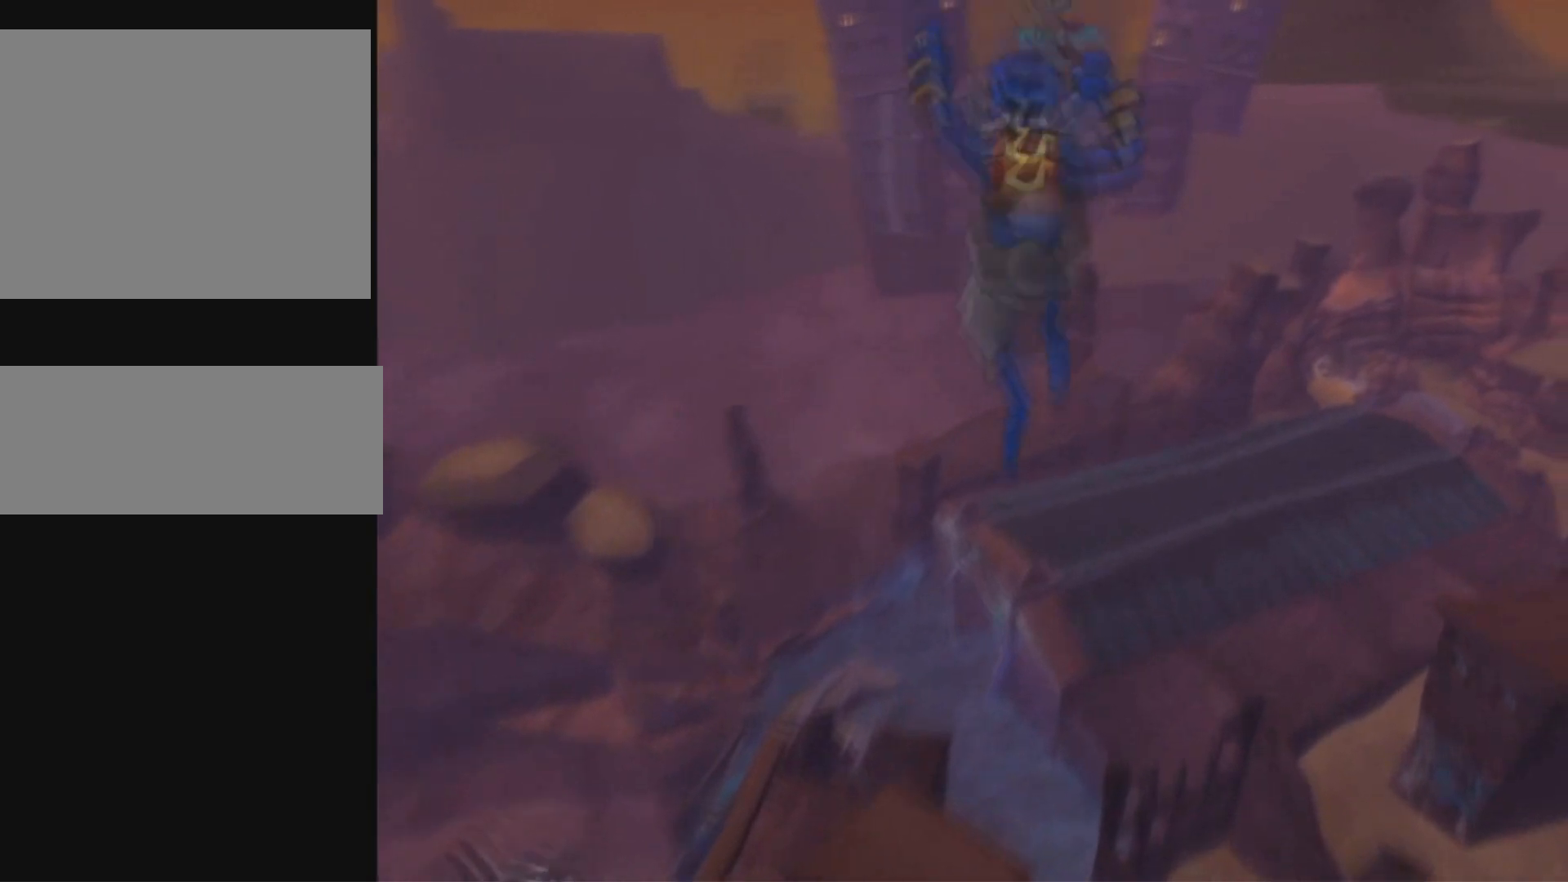
Gameplay with a controller (PlayStation layout); each line is a JSON object with the inputs held at the frame after it. "events" lists button and stick changes between this image and that frame as [ms after this image, input, new state], when the widget could be followed in between.
{"buttons": ["DPAD_RIGHT"], "left_stick": "center", "right_stick": "center", "events": []}
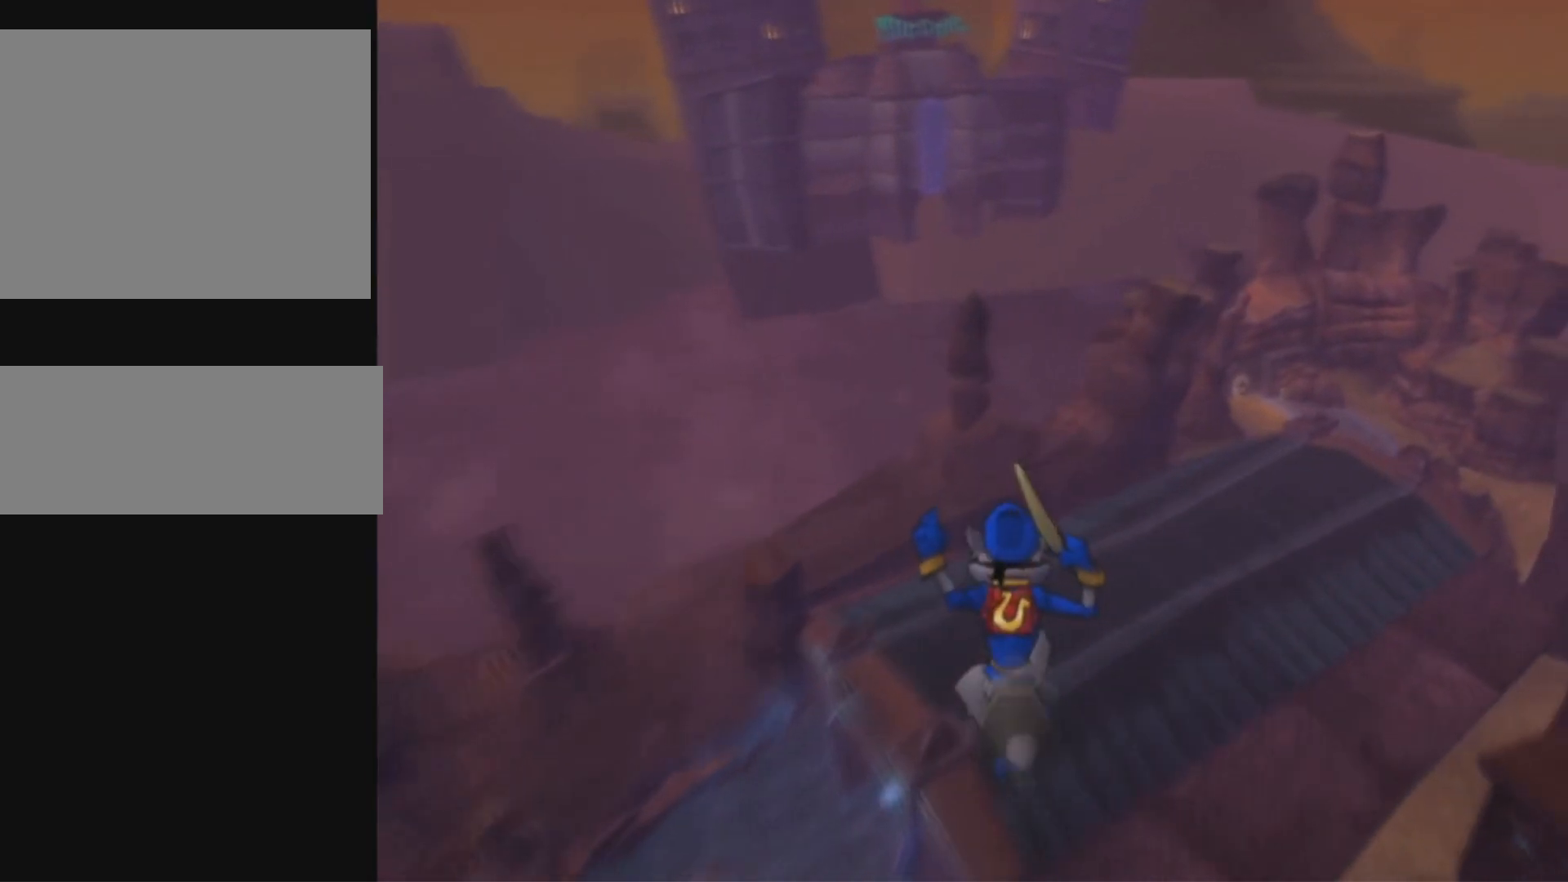
{"buttons": ["DPAD_RIGHT"], "left_stick": "center", "right_stick": "center", "events": []}
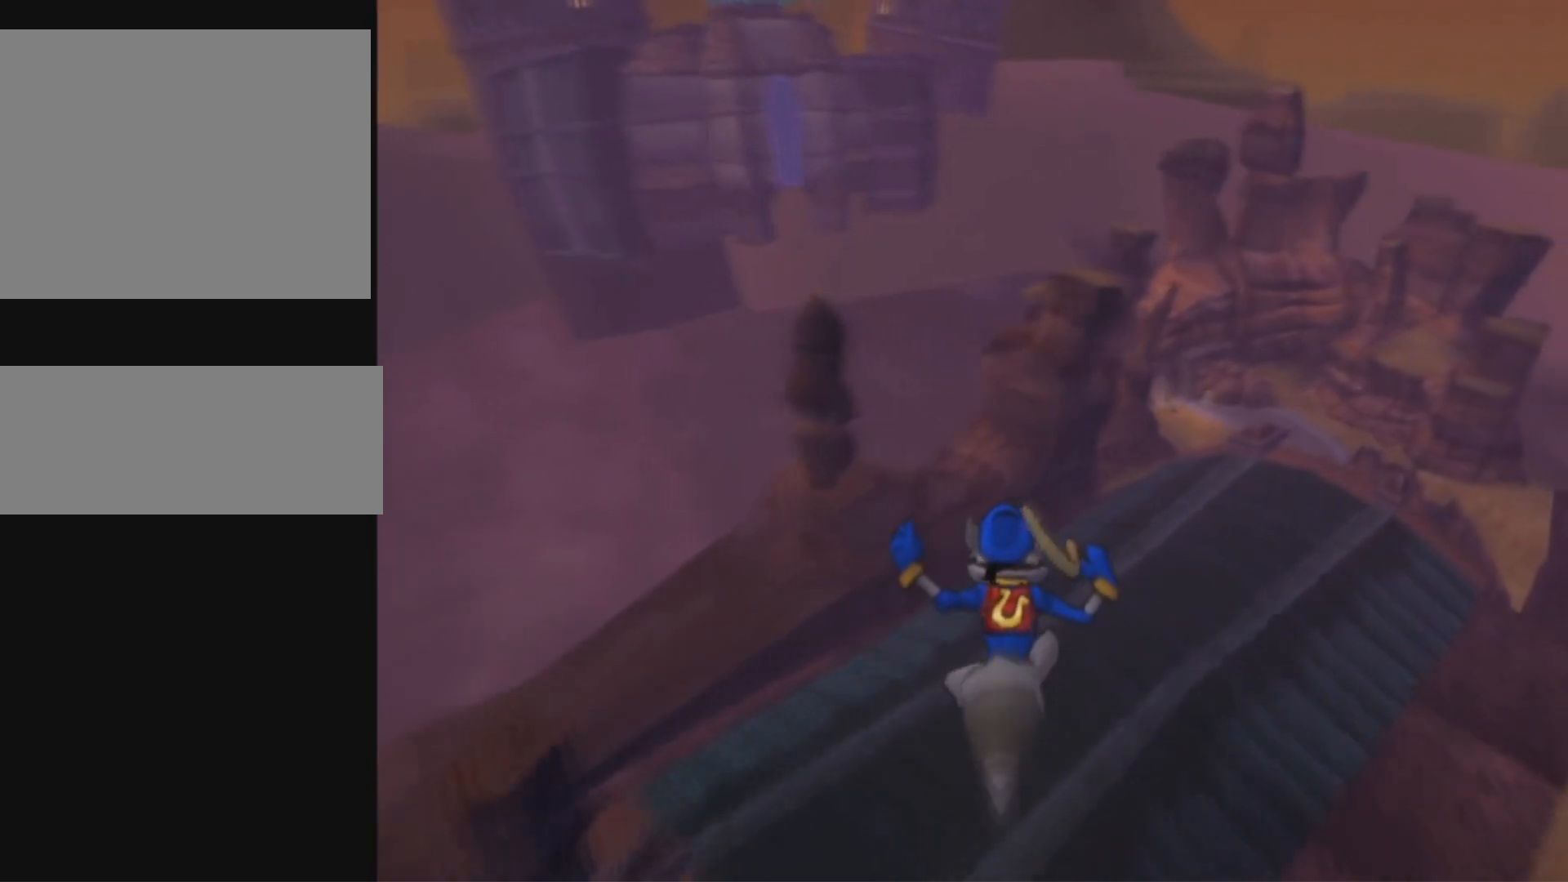
{"buttons": ["DPAD_RIGHT"], "left_stick": "center", "right_stick": "center", "events": []}
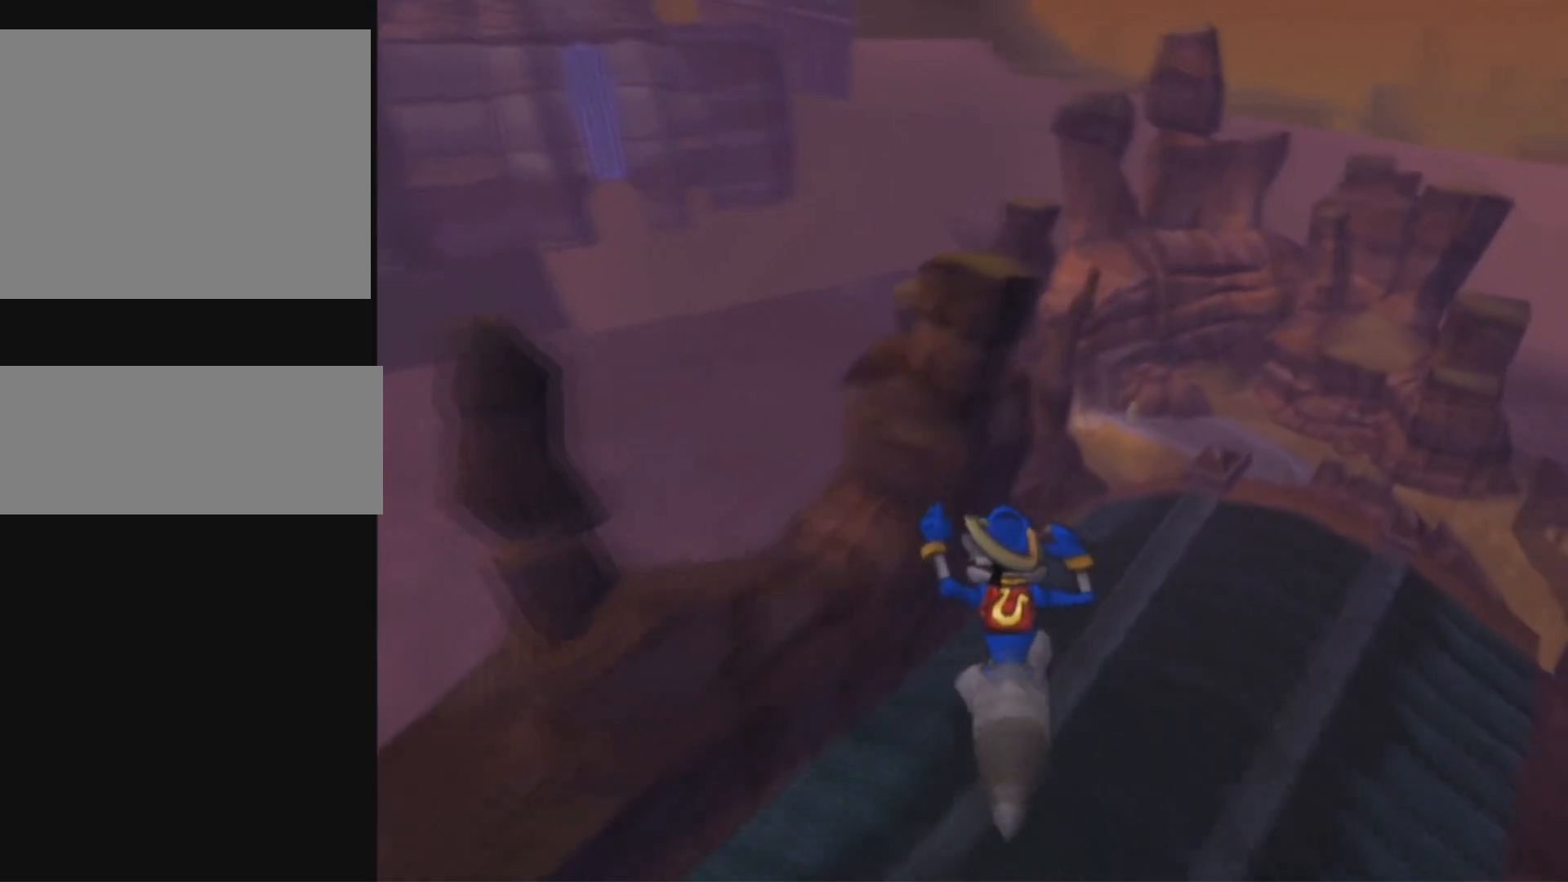
{"buttons": ["DPAD_RIGHT"], "left_stick": "center", "right_stick": "center", "events": []}
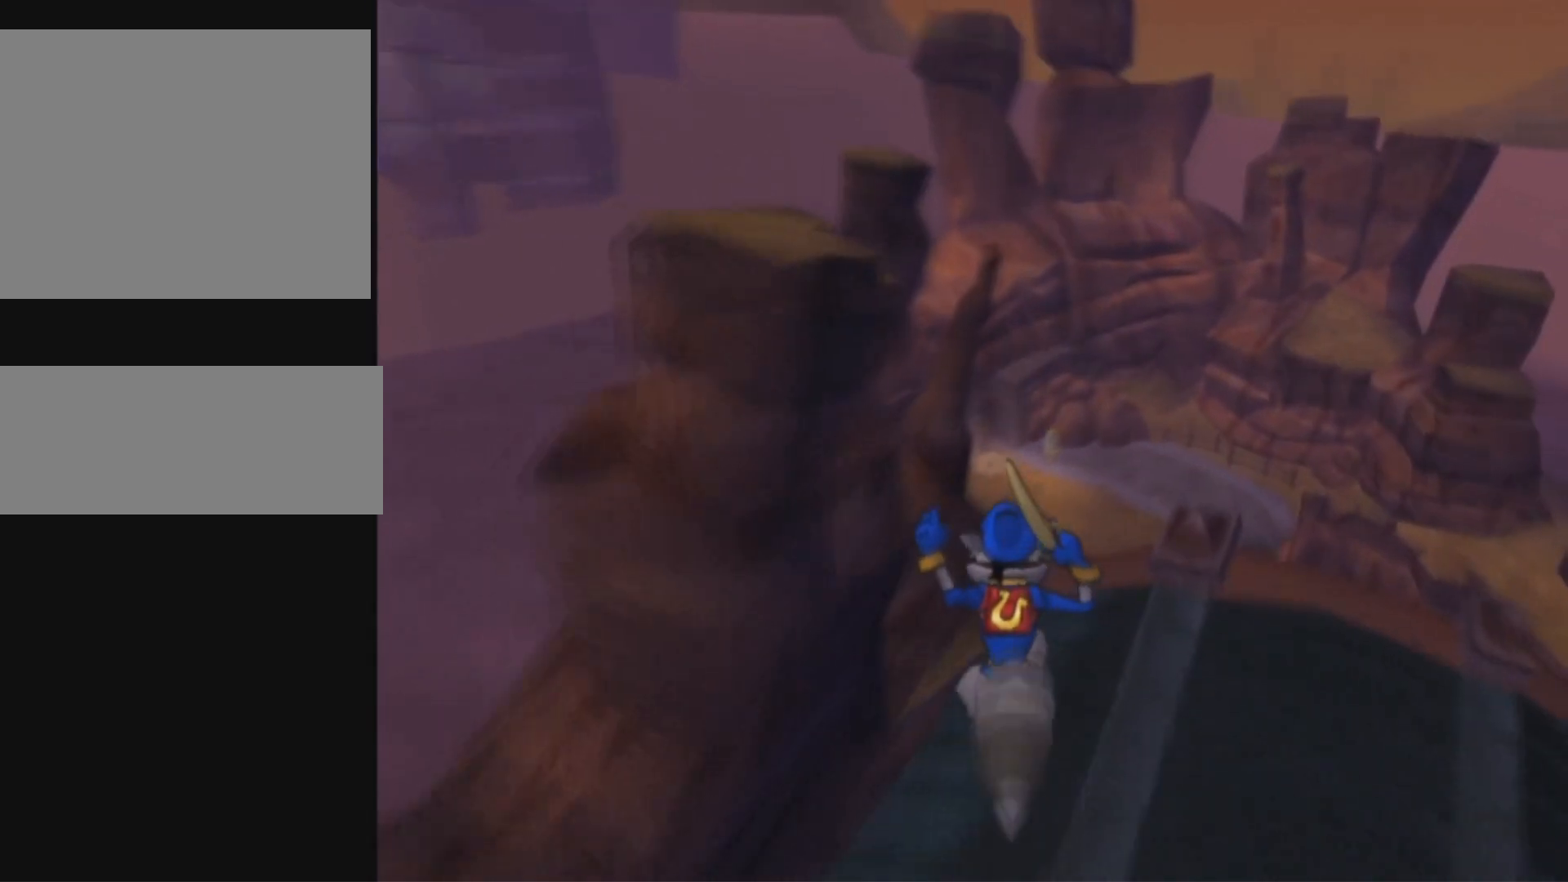
{"buttons": ["DPAD_RIGHT"], "left_stick": "center", "right_stick": "center", "events": []}
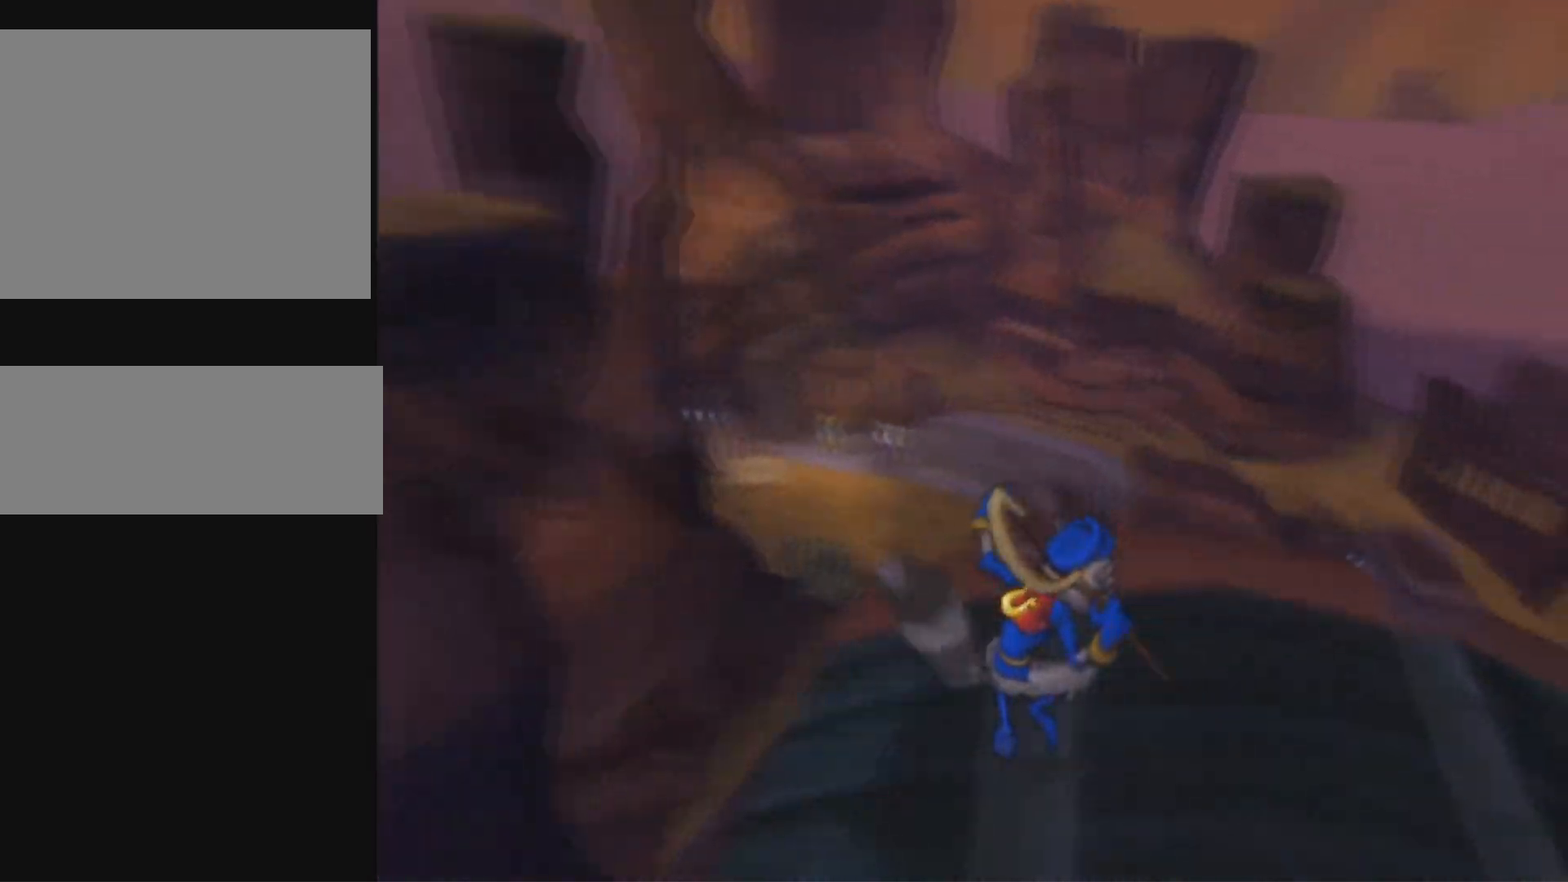
{"buttons": [], "left_stick": "center", "right_stick": "center", "events": [[167, "DPAD_RIGHT", "up"], [267, "DPAD_LEFT", "down"], [467, "DPAD_LEFT", "up"]]}
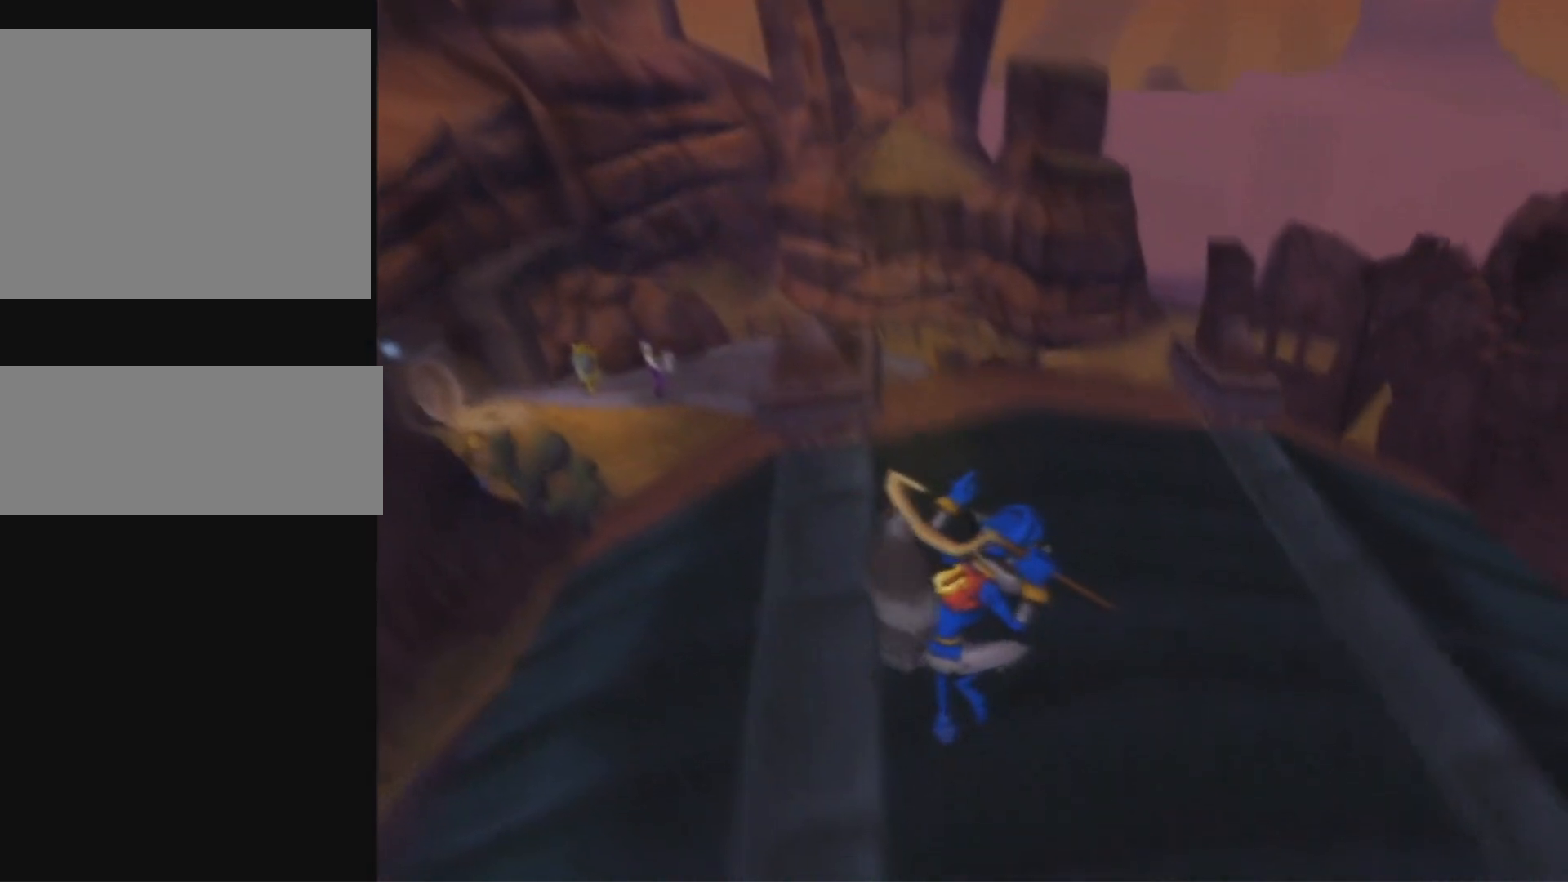
{"buttons": ["CROSS", "DPAD_UP"], "left_stick": "center", "right_stick": "center", "events": [[433, "DPAD_UP", "down"], [467, "CROSS", "down"]]}
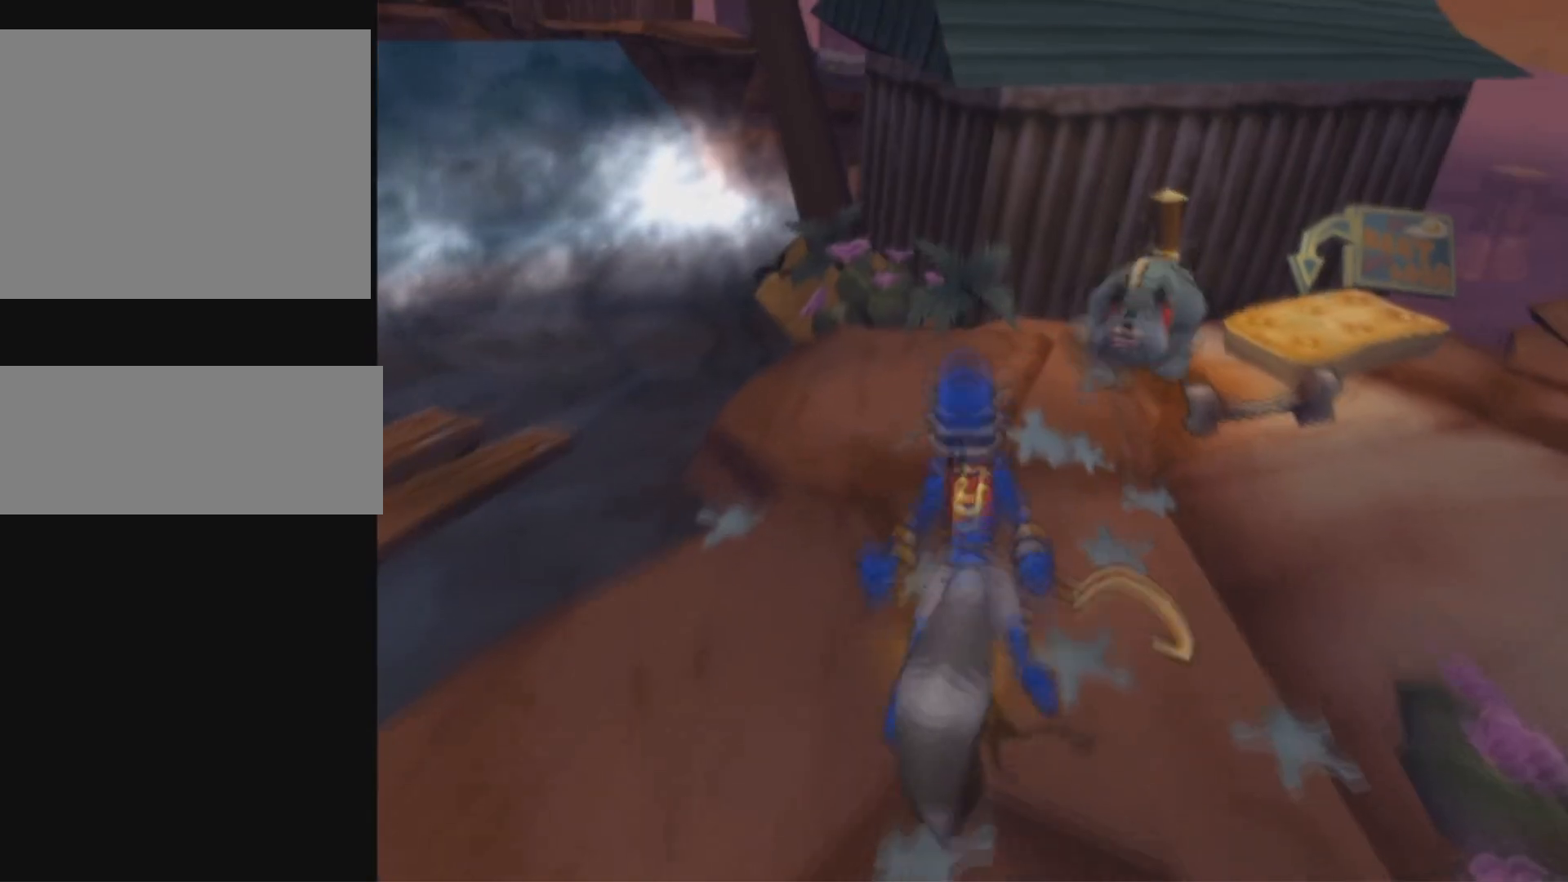
{"buttons": ["CROSS", "DPAD_UP"], "left_stick": "center", "right_stick": "center", "events": [[167, "CROSS", "up"], [334, "CROSS", "down"]]}
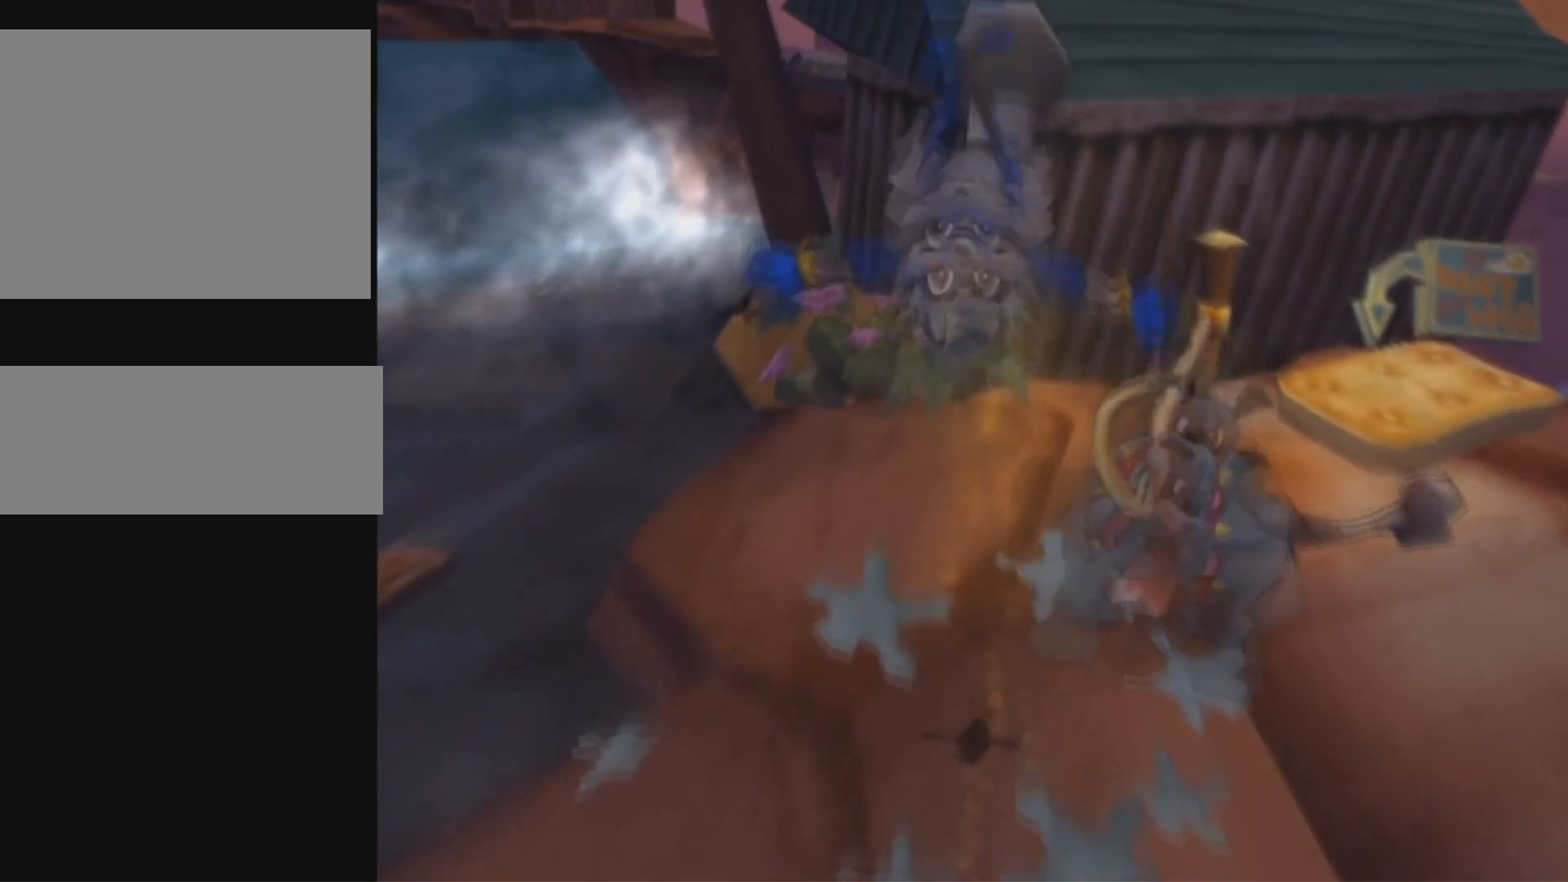
{"buttons": ["CROSS", "DPAD_UP"], "left_stick": "center", "right_stick": "center", "events": []}
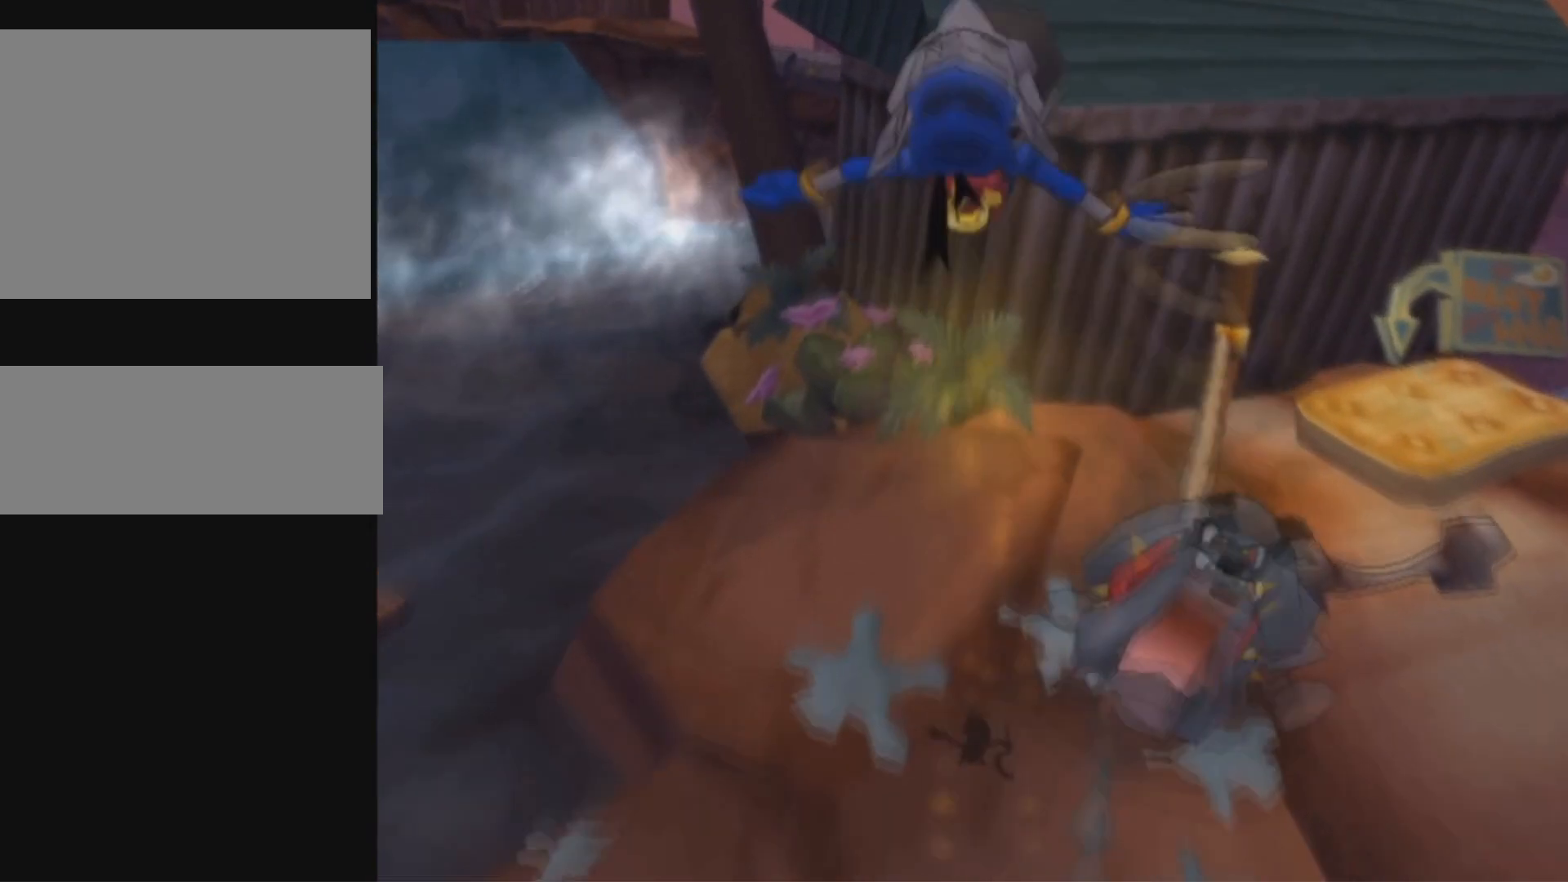
{"buttons": ["CROSS", "DPAD_UP"], "left_stick": "center", "right_stick": "center", "events": []}
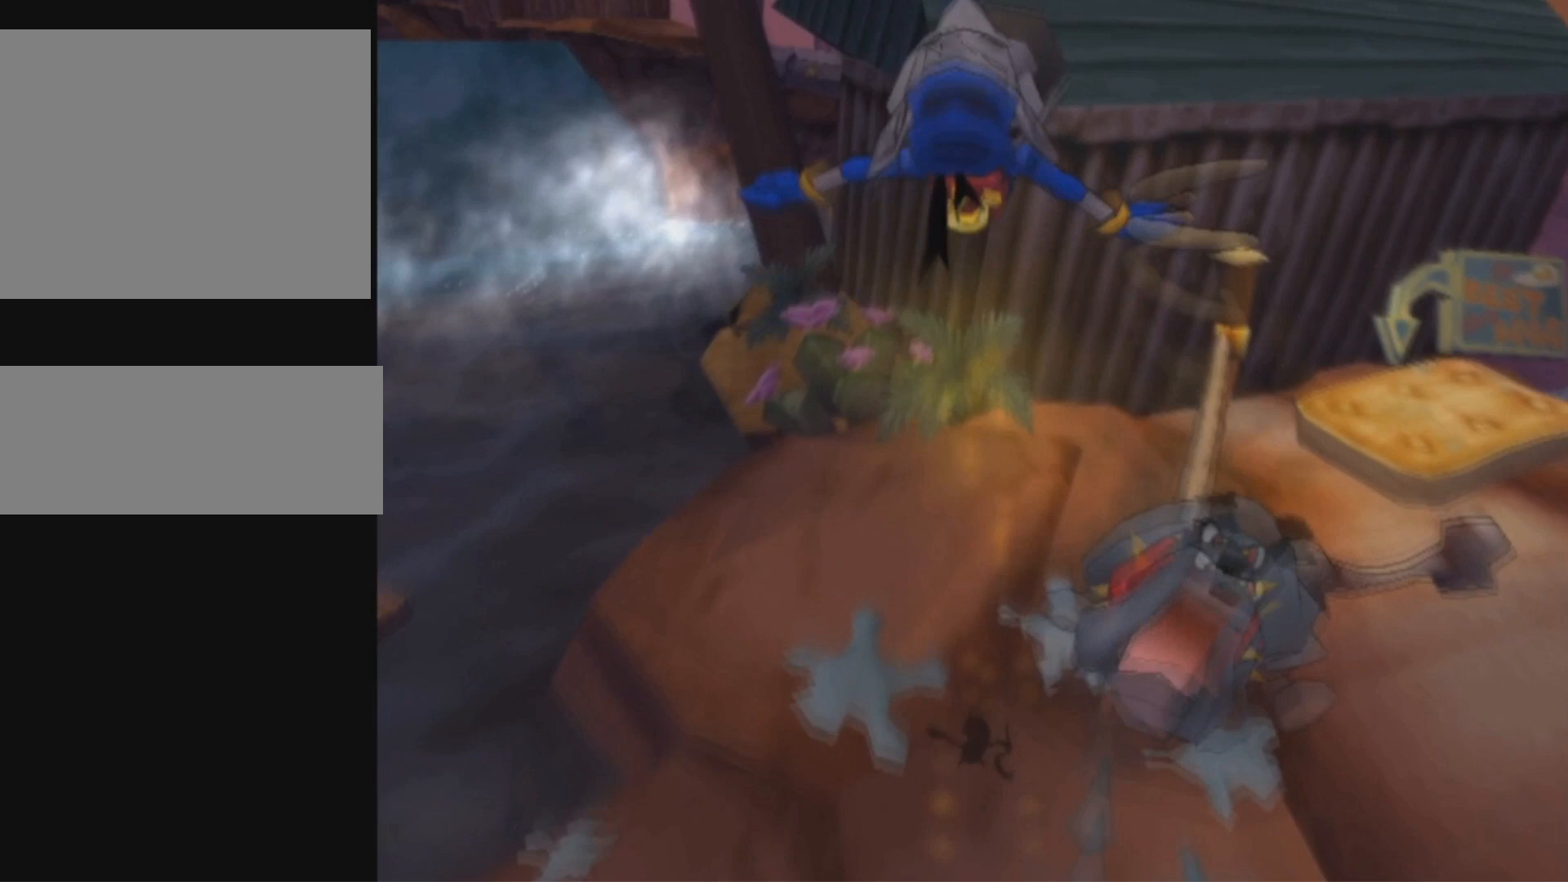
{"buttons": ["CROSS", "DPAD_UP"], "left_stick": "center", "right_stick": "center", "events": []}
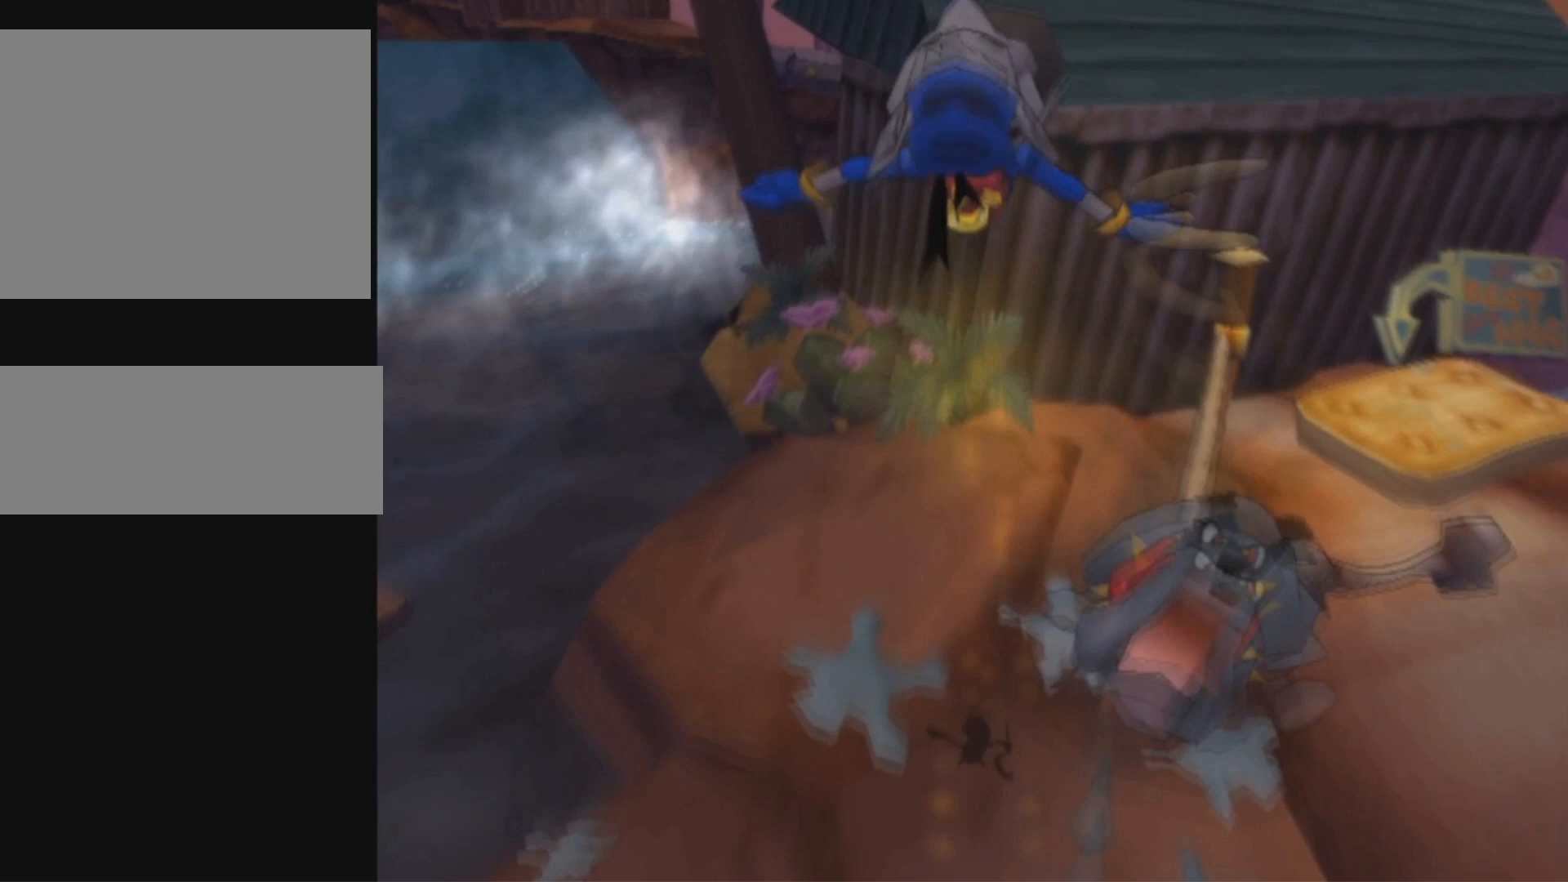
{"buttons": ["CROSS", "DPAD_UP"], "left_stick": "center", "right_stick": "center", "events": []}
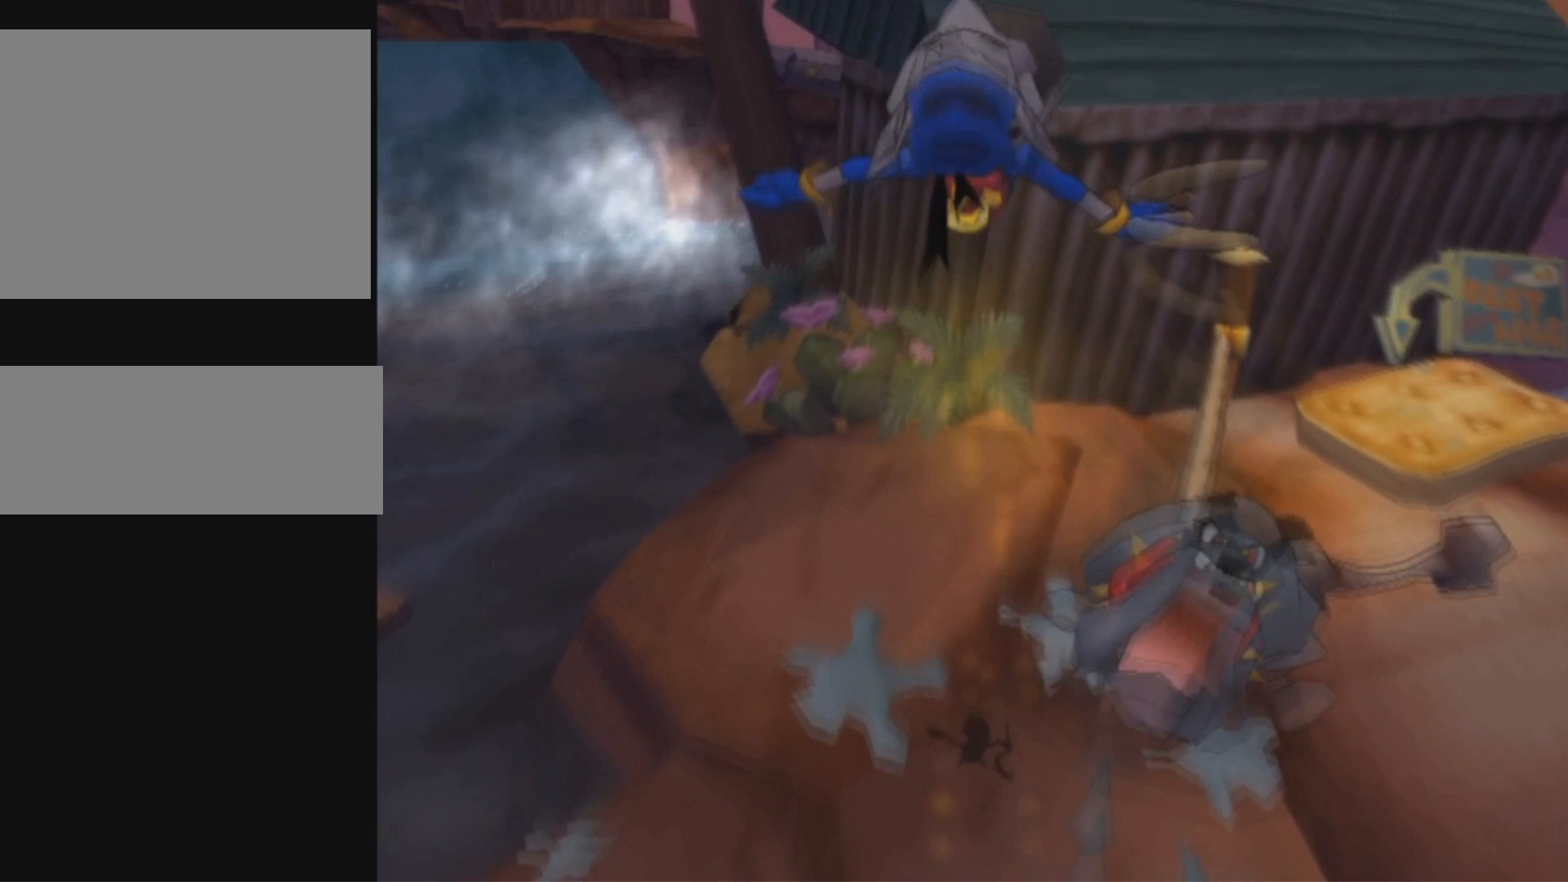
{"buttons": ["CROSS", "DPAD_UP"], "left_stick": "center", "right_stick": "center", "events": []}
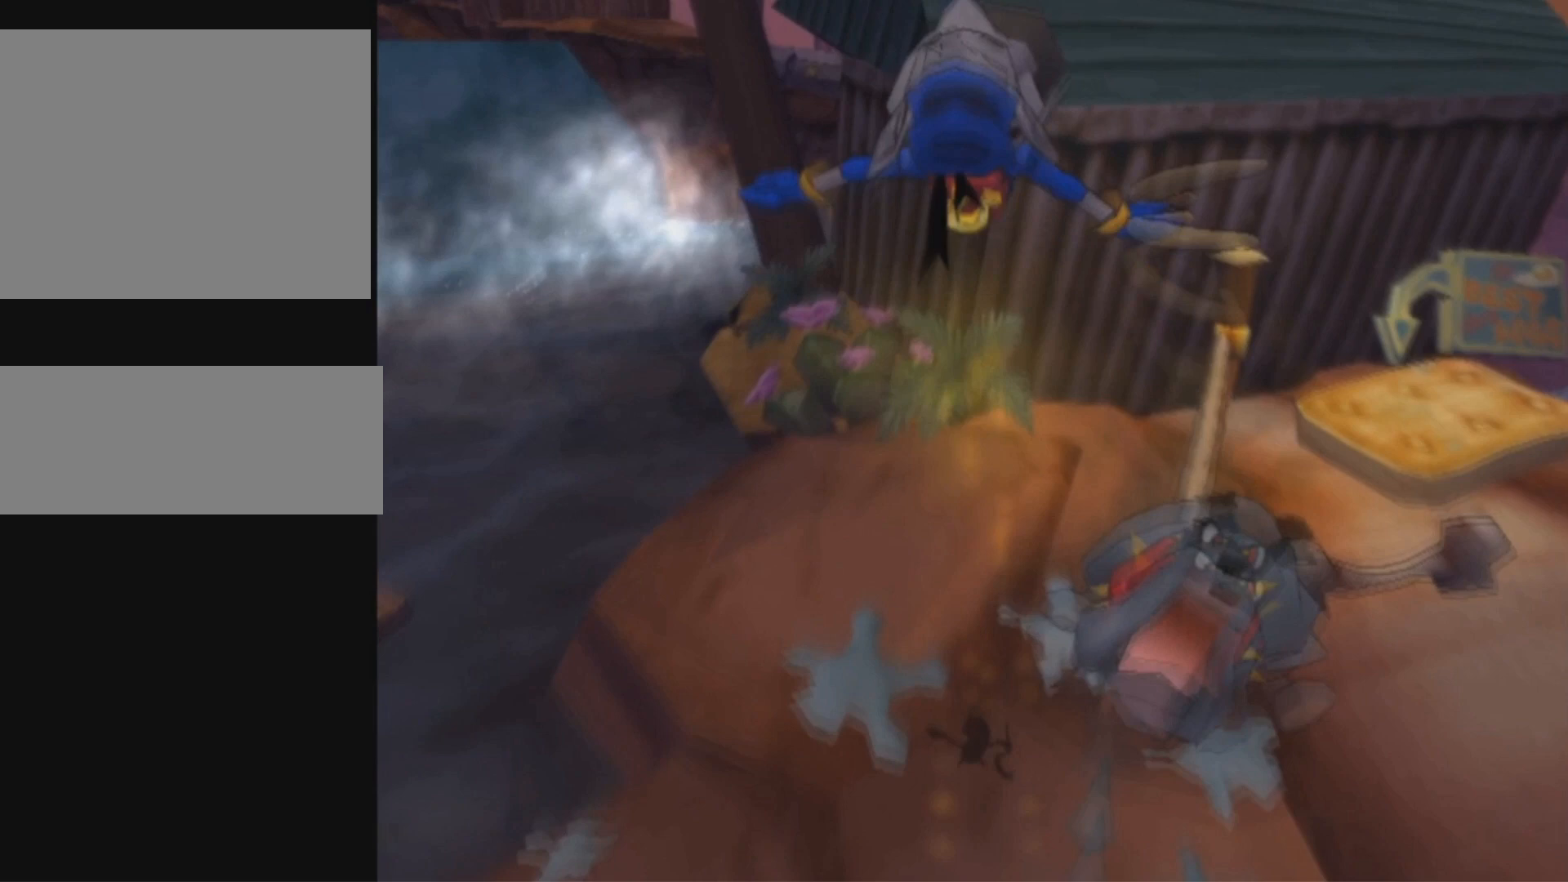
{"buttons": ["CROSS", "DPAD_UP"], "left_stick": "center", "right_stick": "center", "events": []}
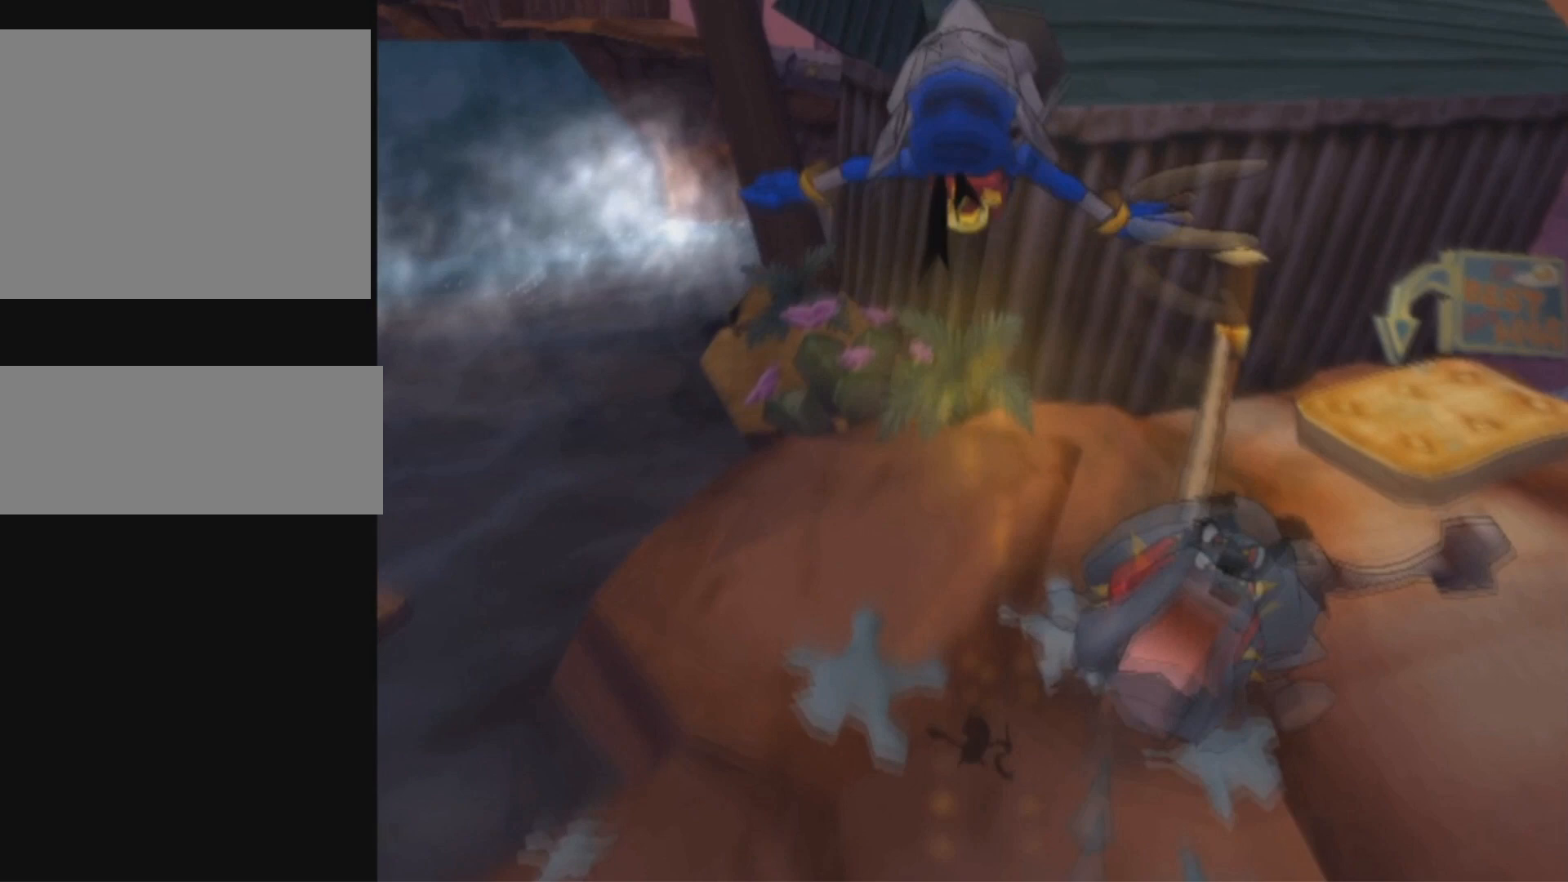
{"buttons": ["CROSS", "DPAD_UP"], "left_stick": "center", "right_stick": "center", "events": []}
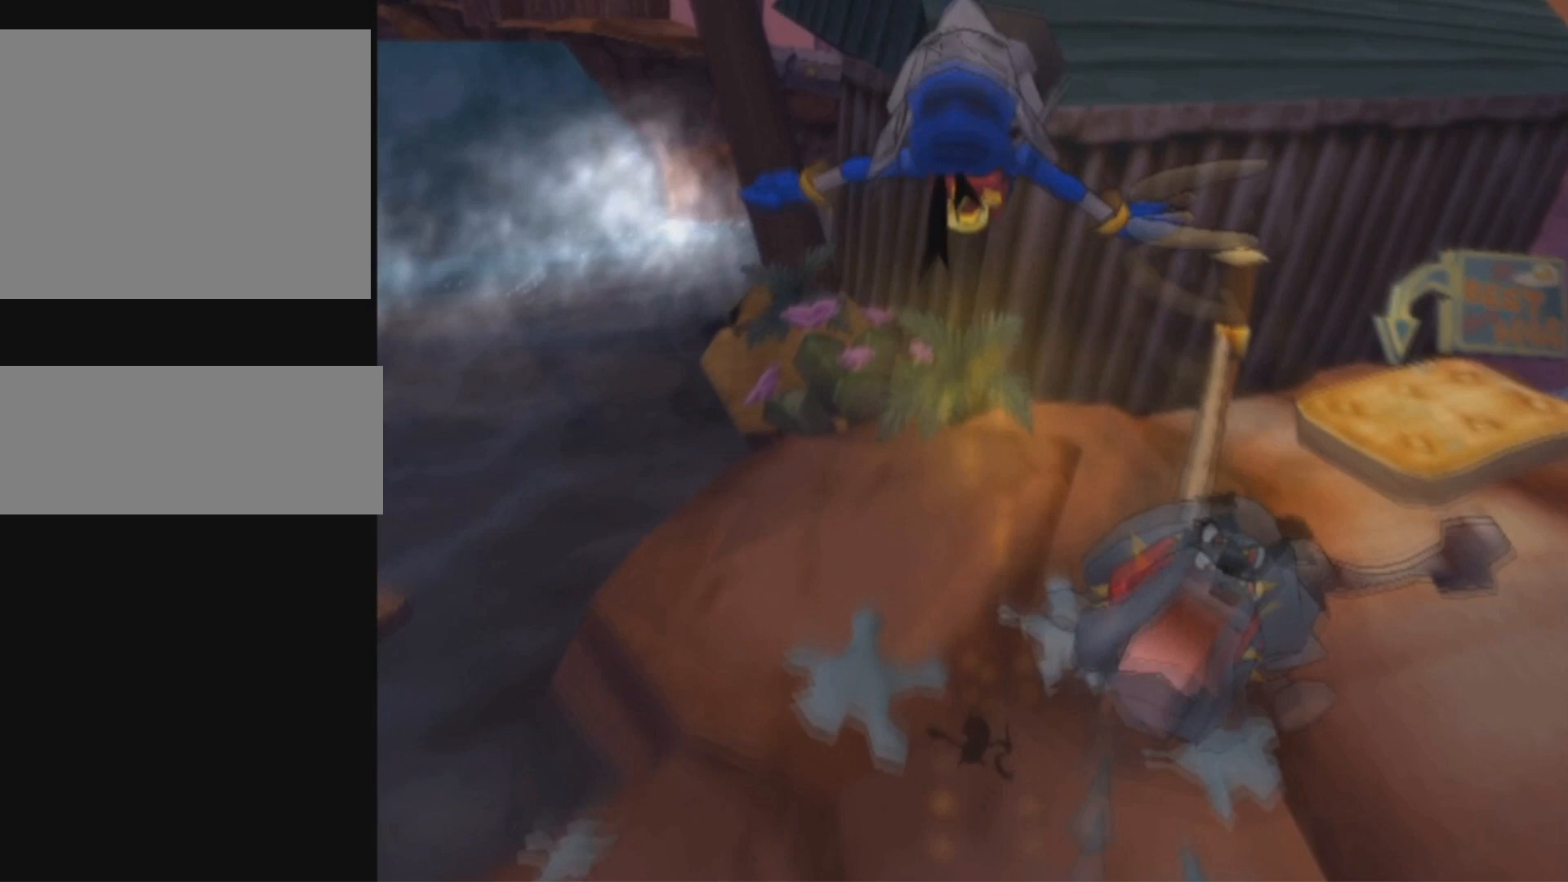
{"buttons": ["CROSS", "DPAD_UP"], "left_stick": "center", "right_stick": "center", "events": []}
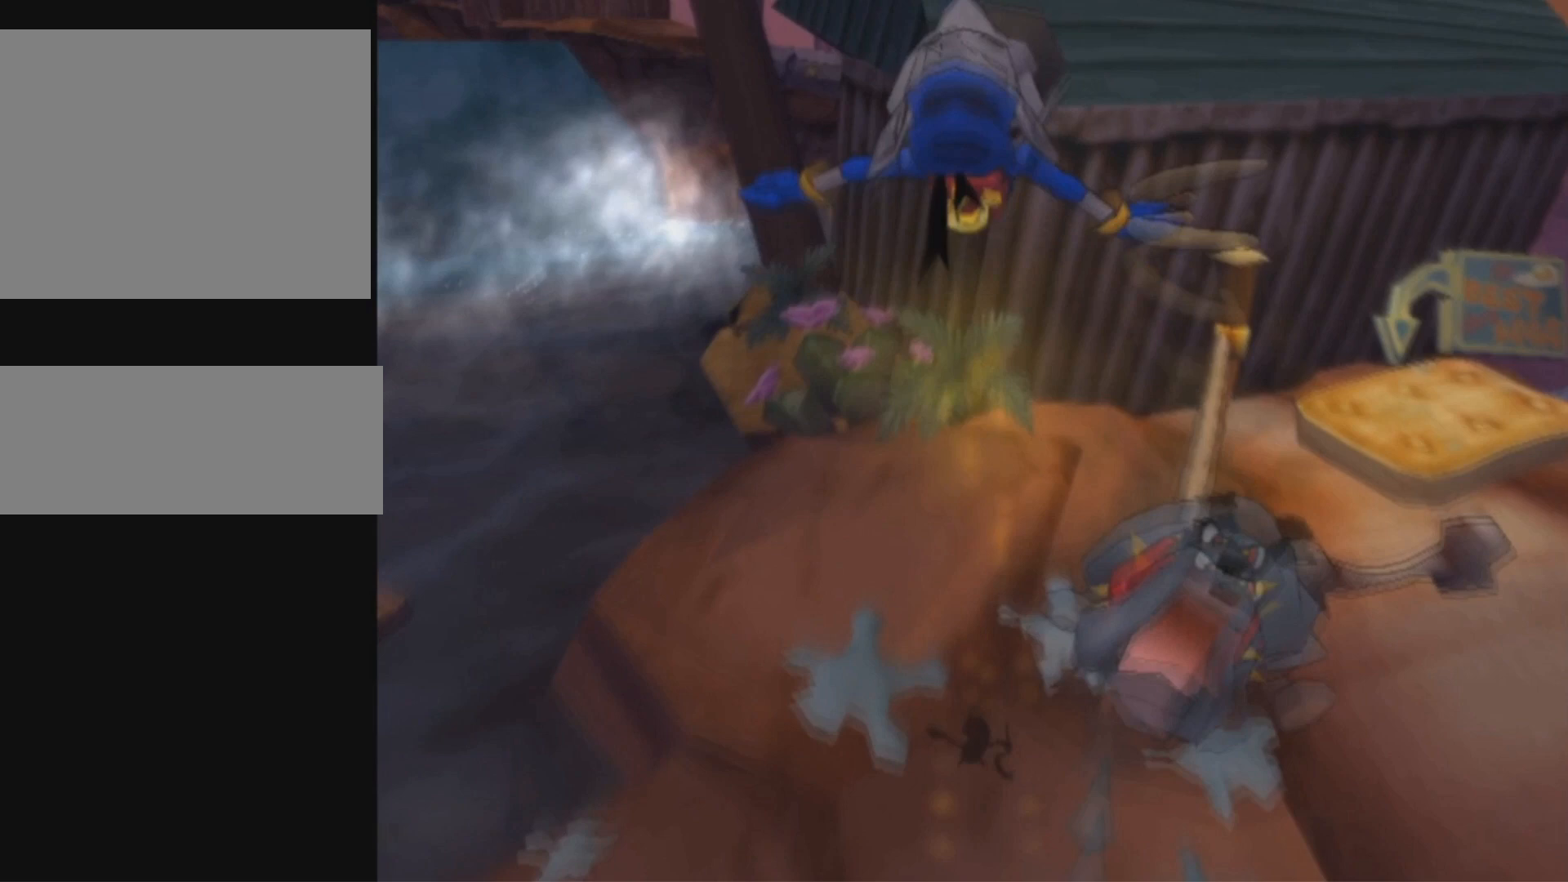
{"buttons": ["CROSS", "DPAD_UP"], "left_stick": "center", "right_stick": "center", "events": []}
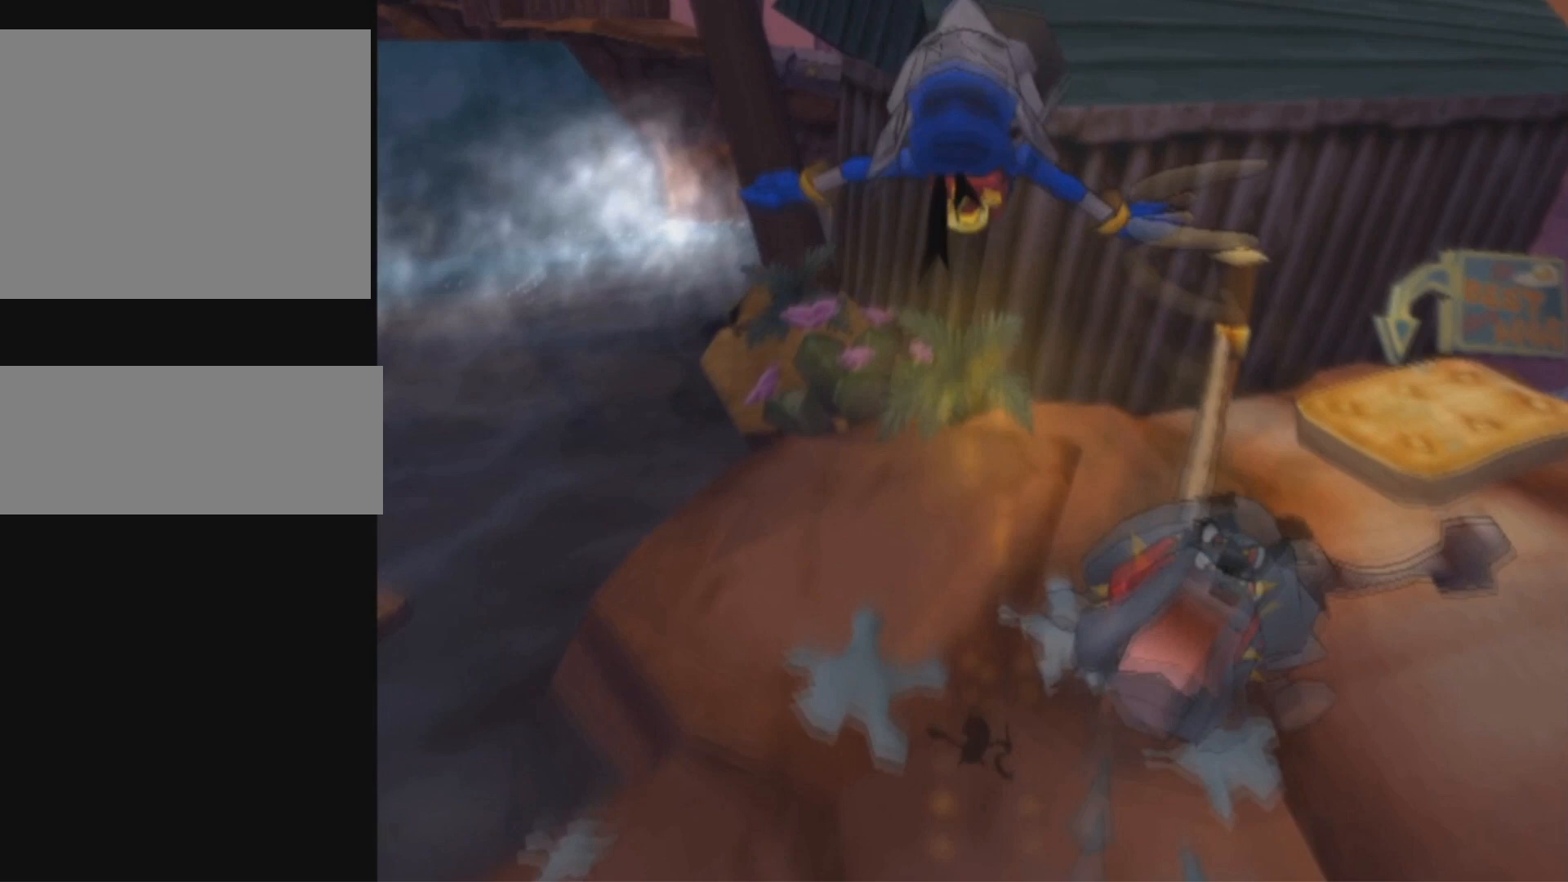
{"buttons": ["CROSS", "DPAD_UP"], "left_stick": "center", "right_stick": "center", "events": []}
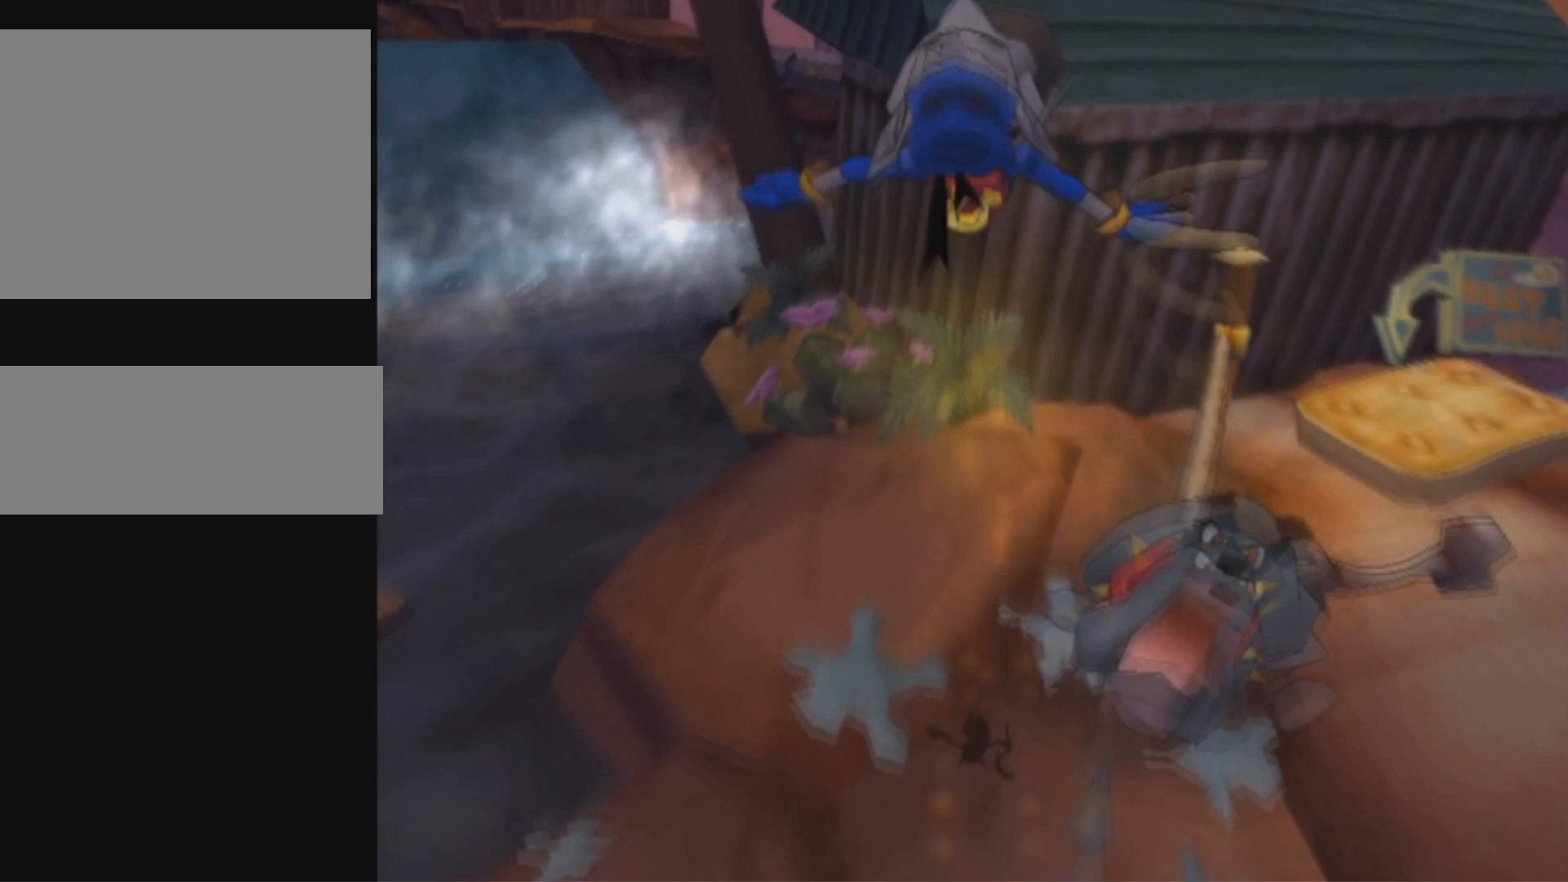
{"buttons": ["CROSS", "DPAD_UP"], "left_stick": "center", "right_stick": "center", "events": []}
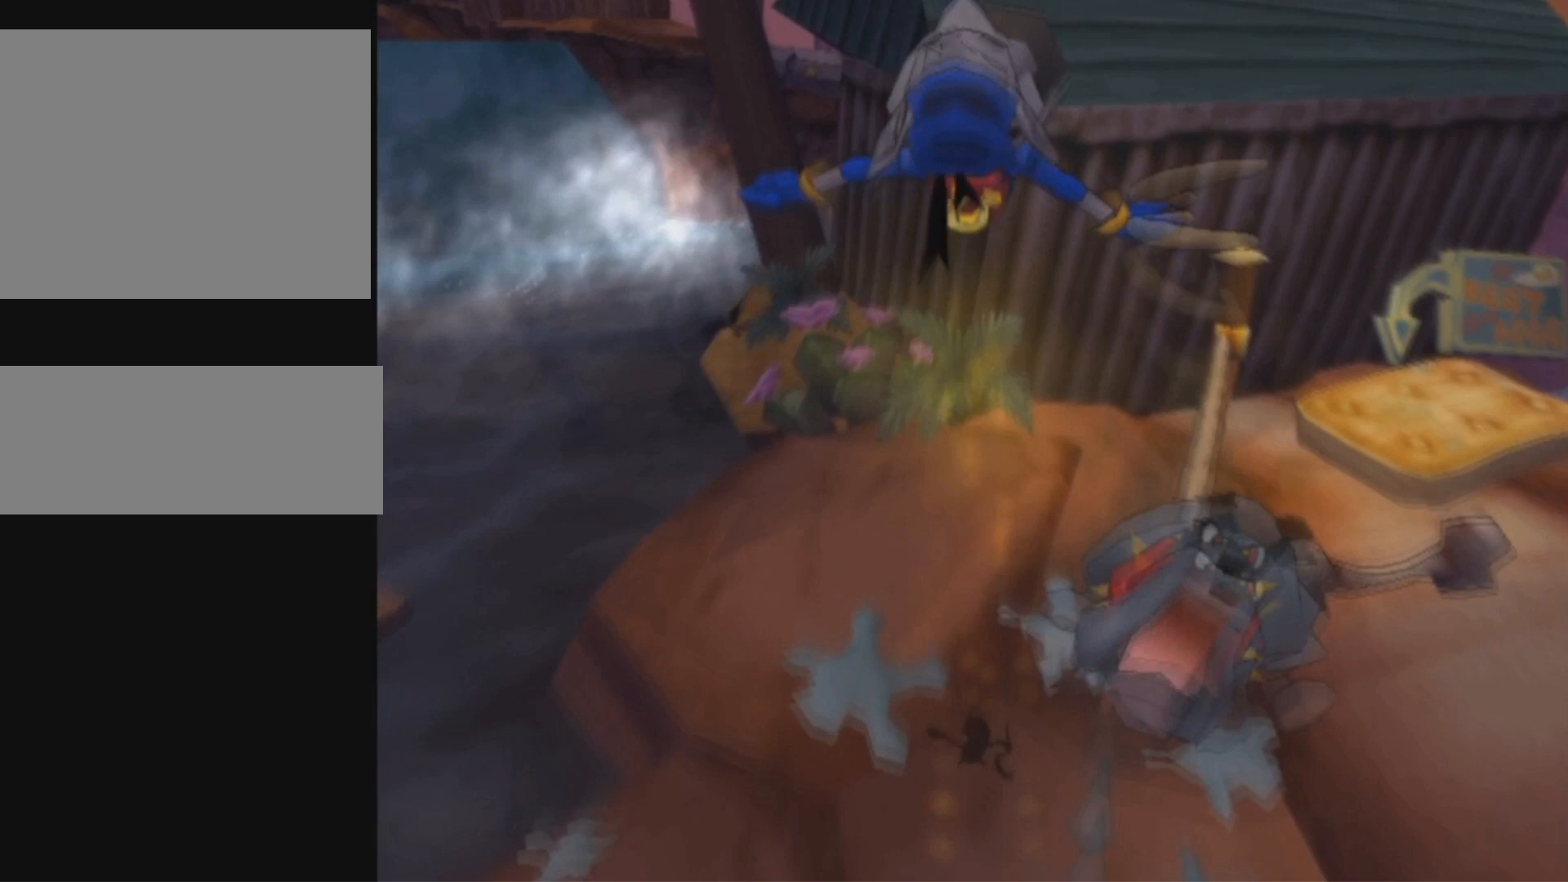
{"buttons": ["CROSS", "DPAD_UP"], "left_stick": "center", "right_stick": "center", "events": []}
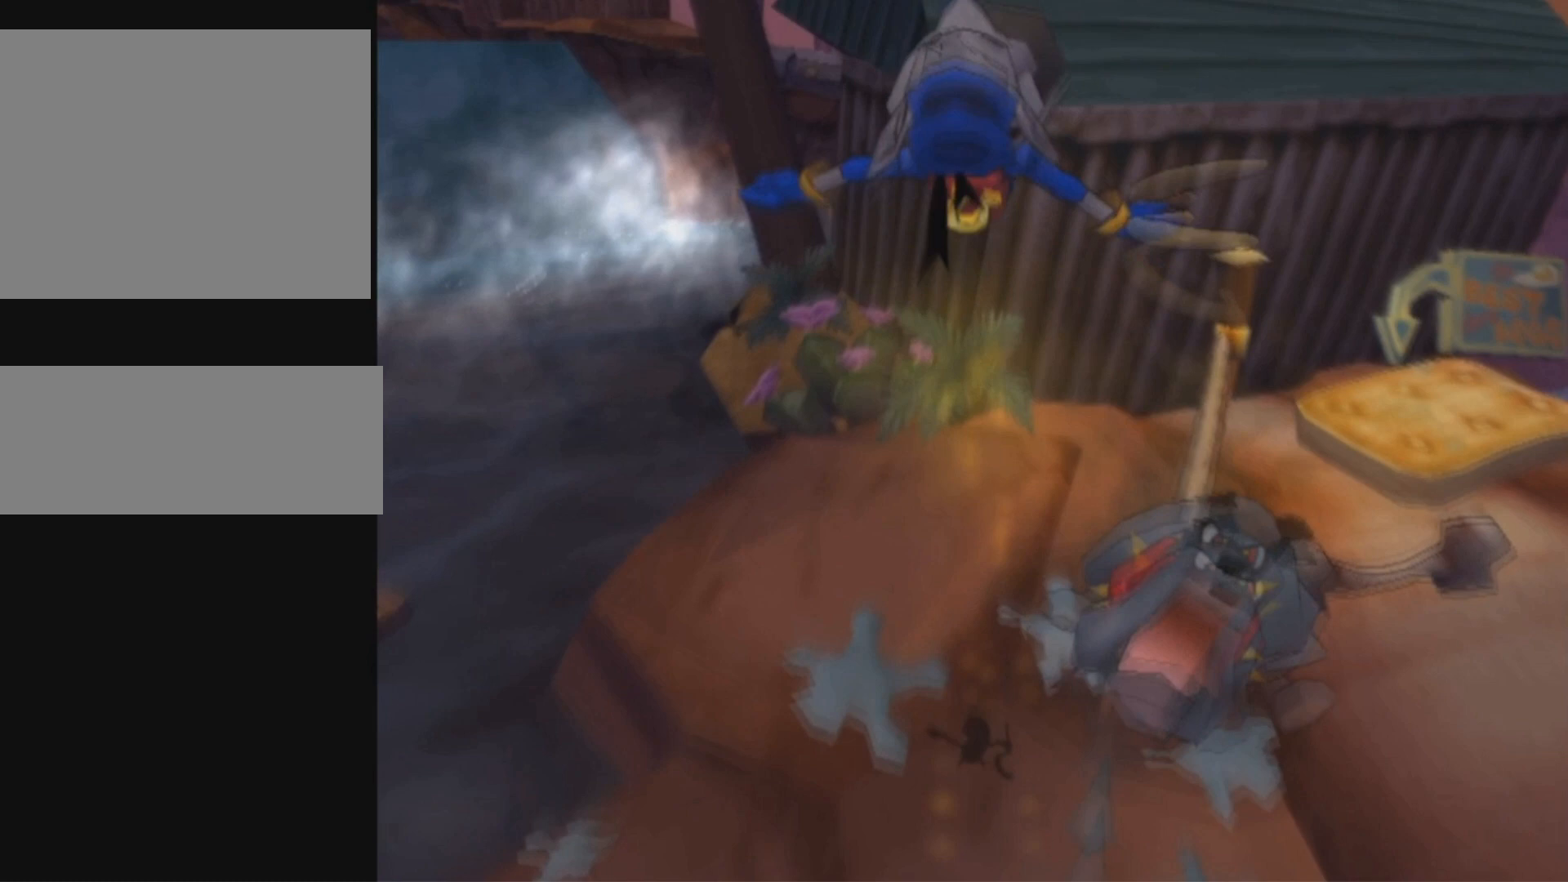
{"buttons": ["CROSS", "DPAD_UP"], "left_stick": "center", "right_stick": "center", "events": []}
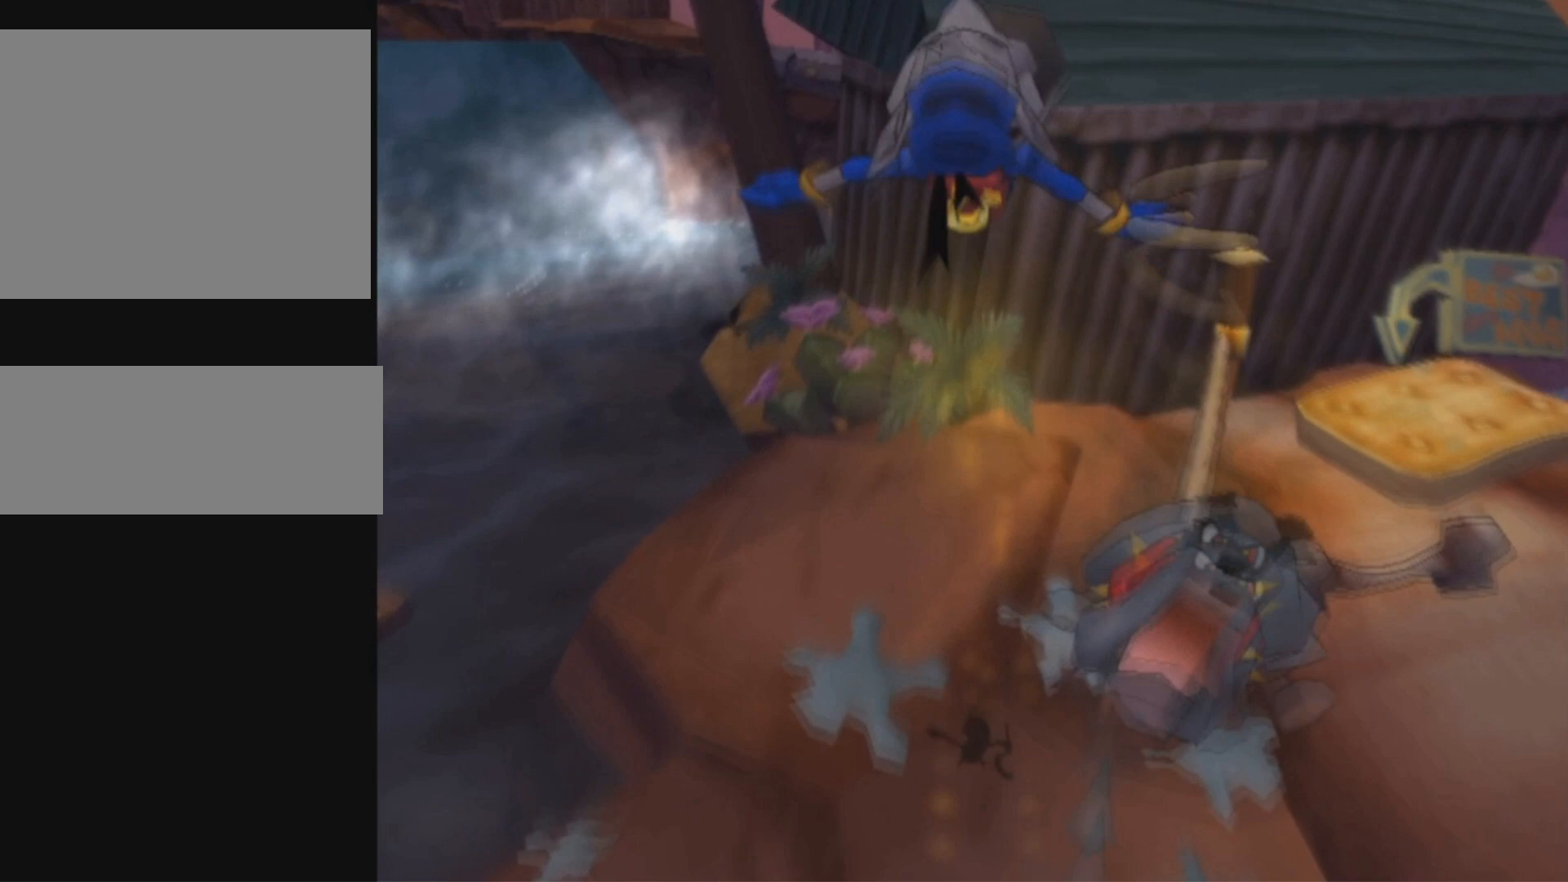
{"buttons": ["CROSS", "DPAD_UP"], "left_stick": "center", "right_stick": "center", "events": []}
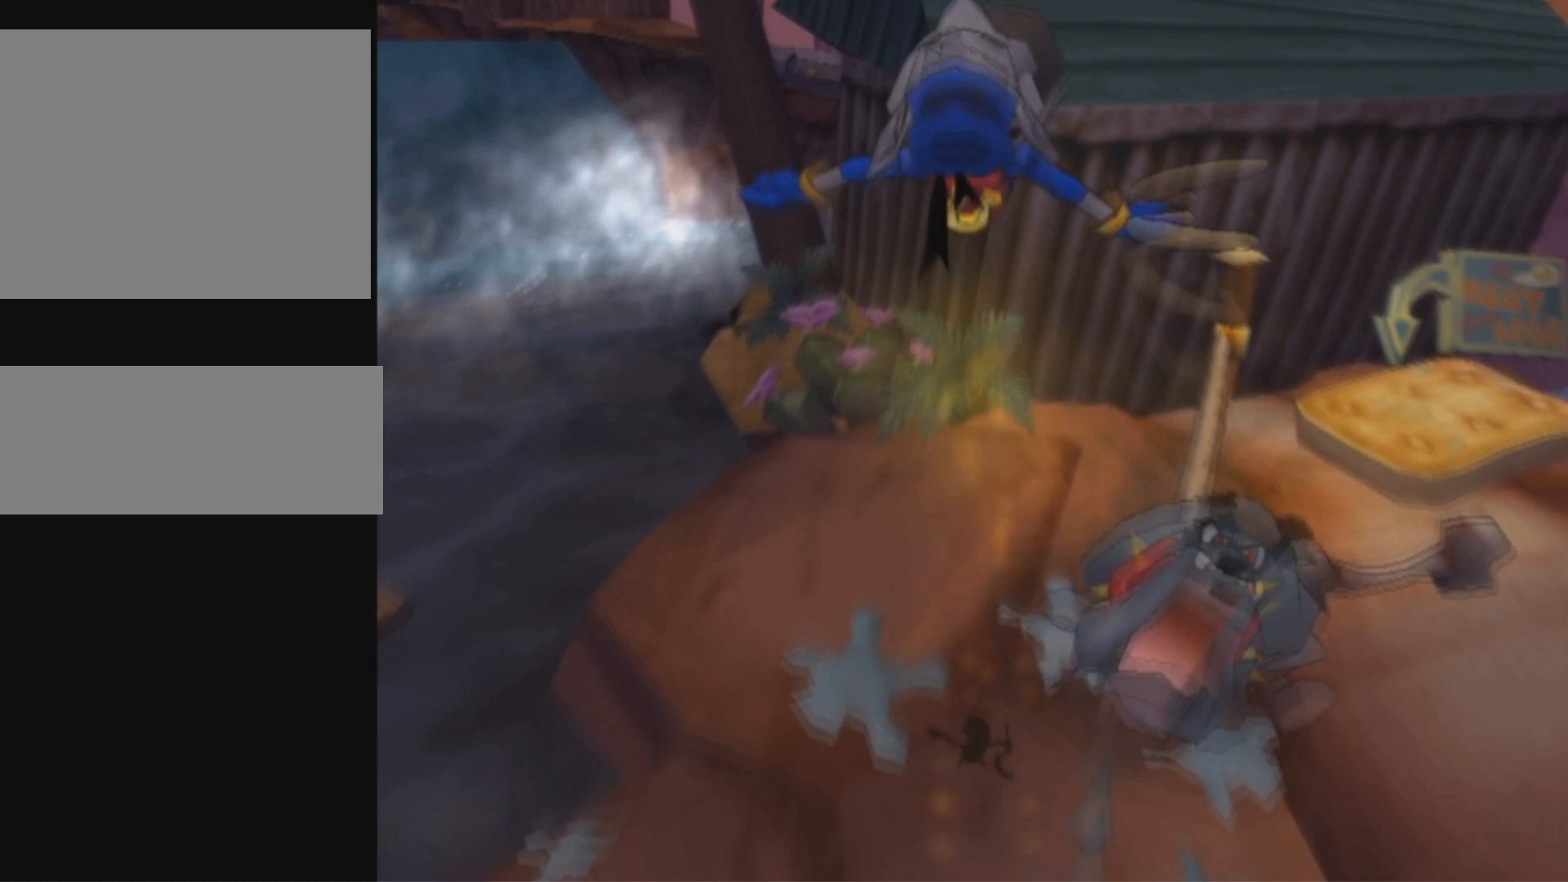
{"buttons": ["CROSS", "DPAD_UP"], "left_stick": "center", "right_stick": "center", "events": []}
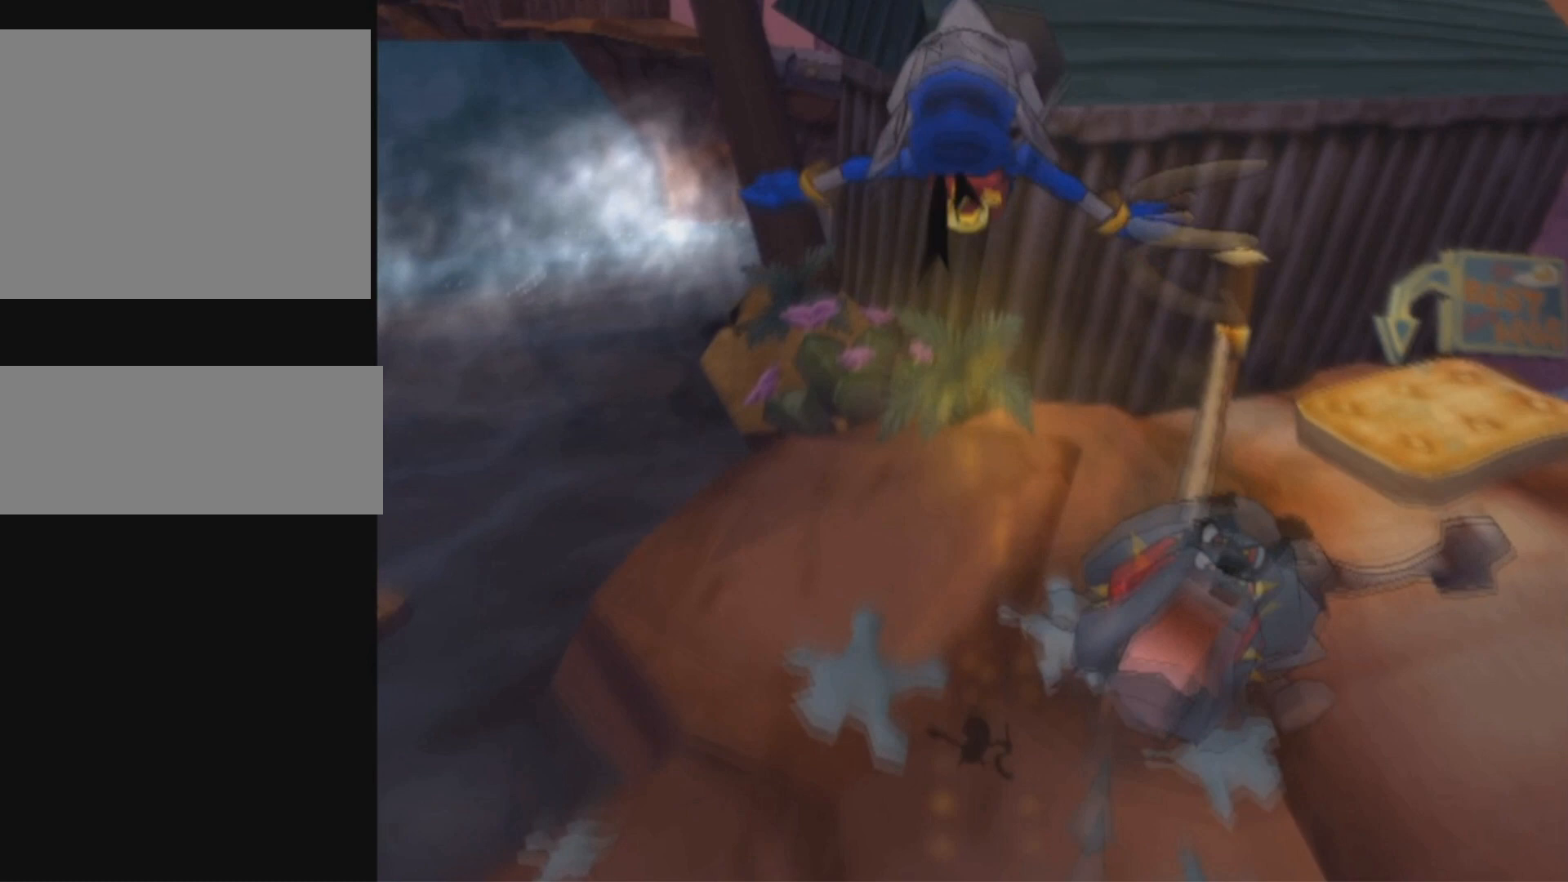
{"buttons": ["CROSS", "DPAD_UP"], "left_stick": "center", "right_stick": "center", "events": []}
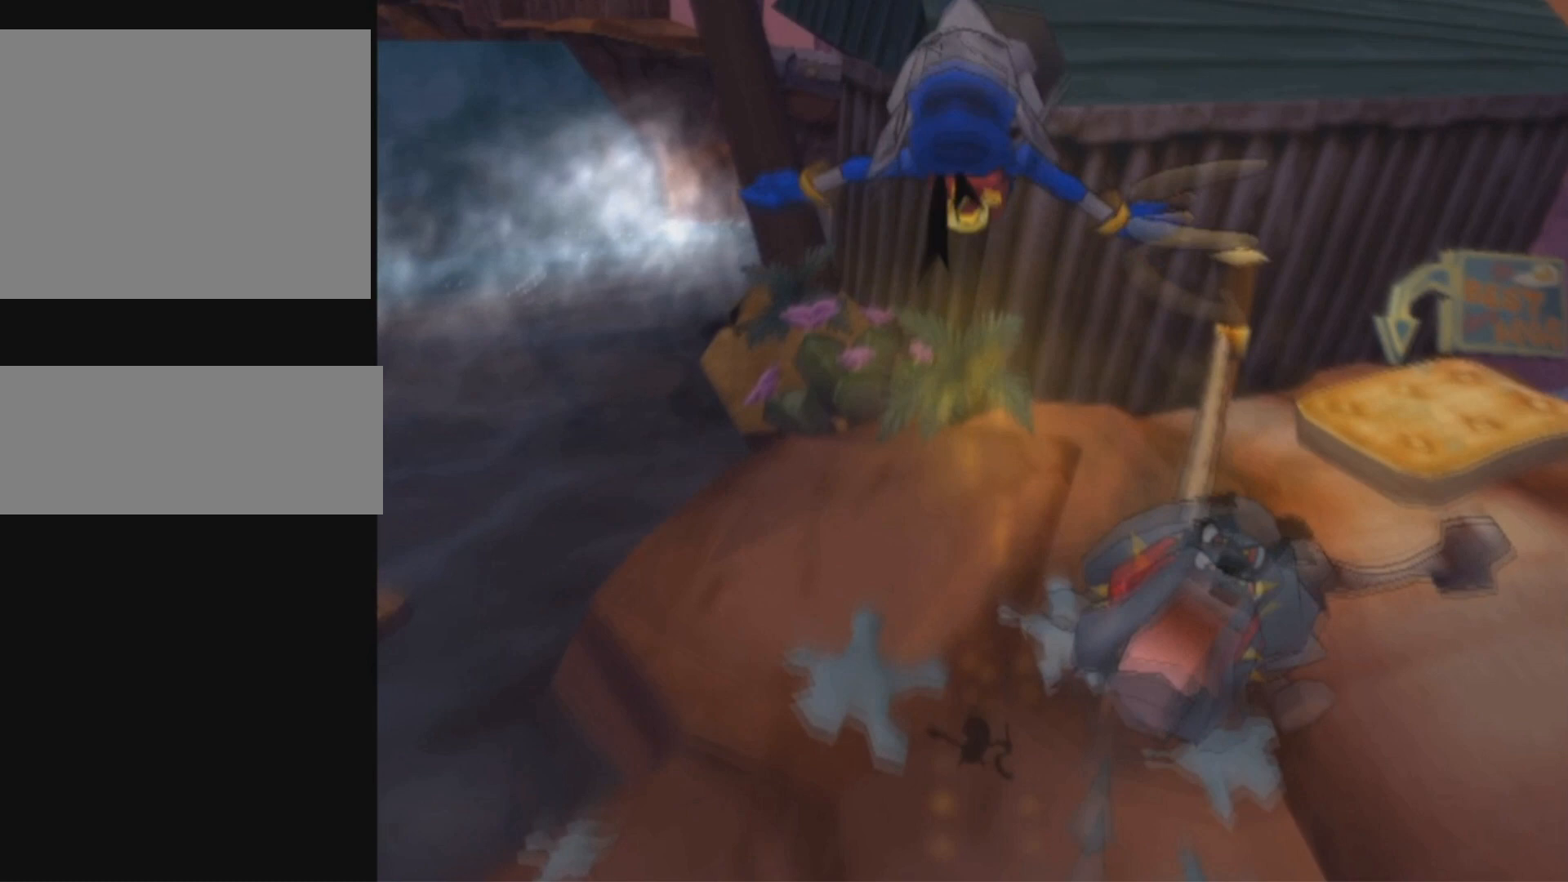
{"buttons": ["CROSS", "DPAD_UP"], "left_stick": "center", "right_stick": "center", "events": []}
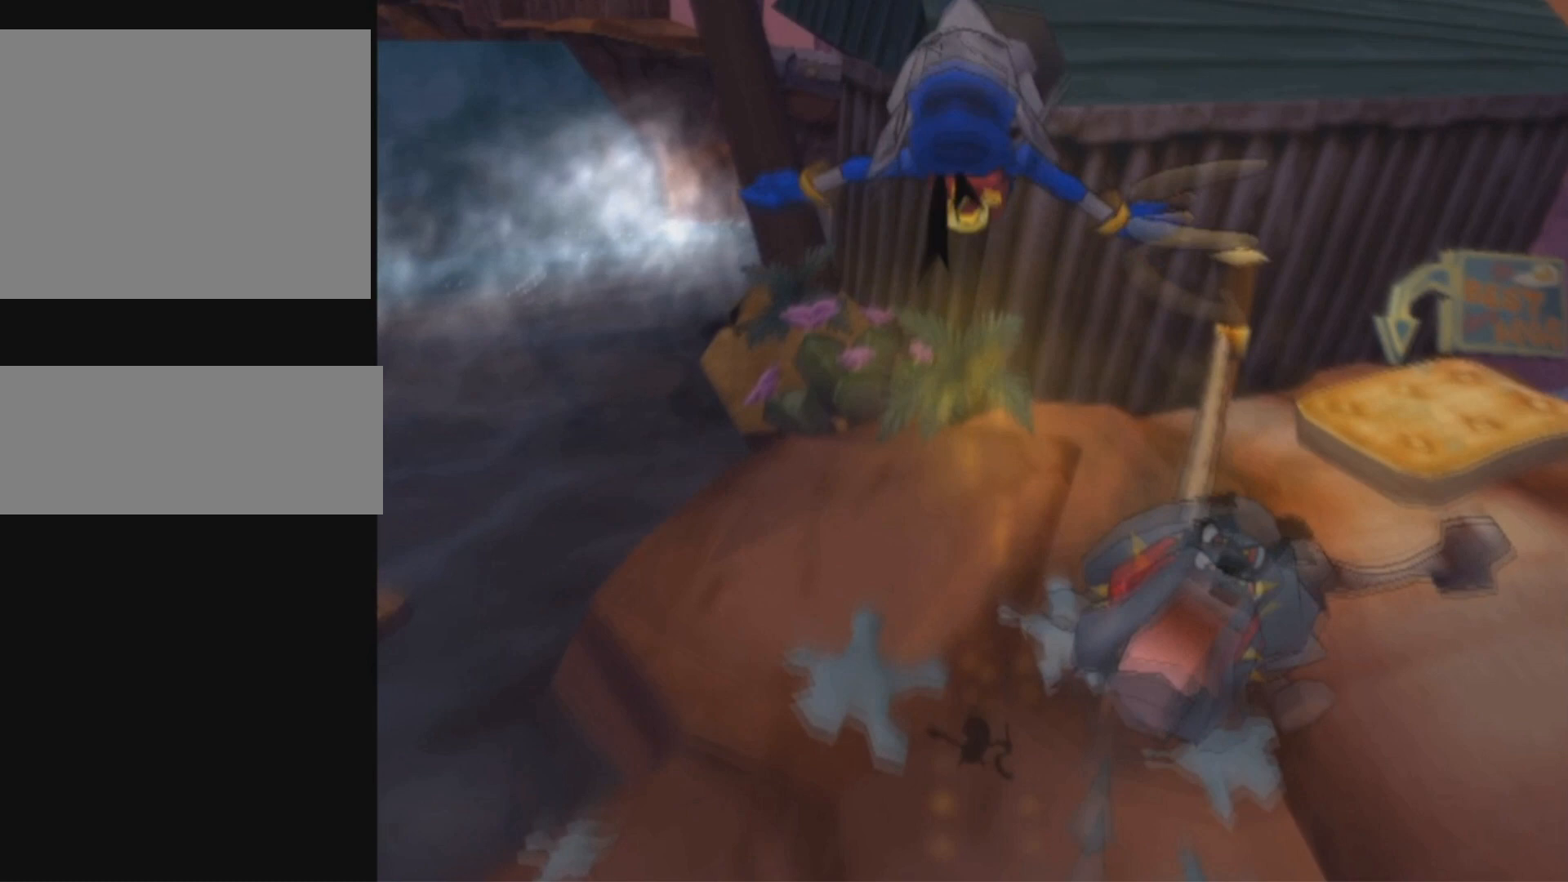
{"buttons": ["CROSS", "DPAD_UP"], "left_stick": "center", "right_stick": "center", "events": []}
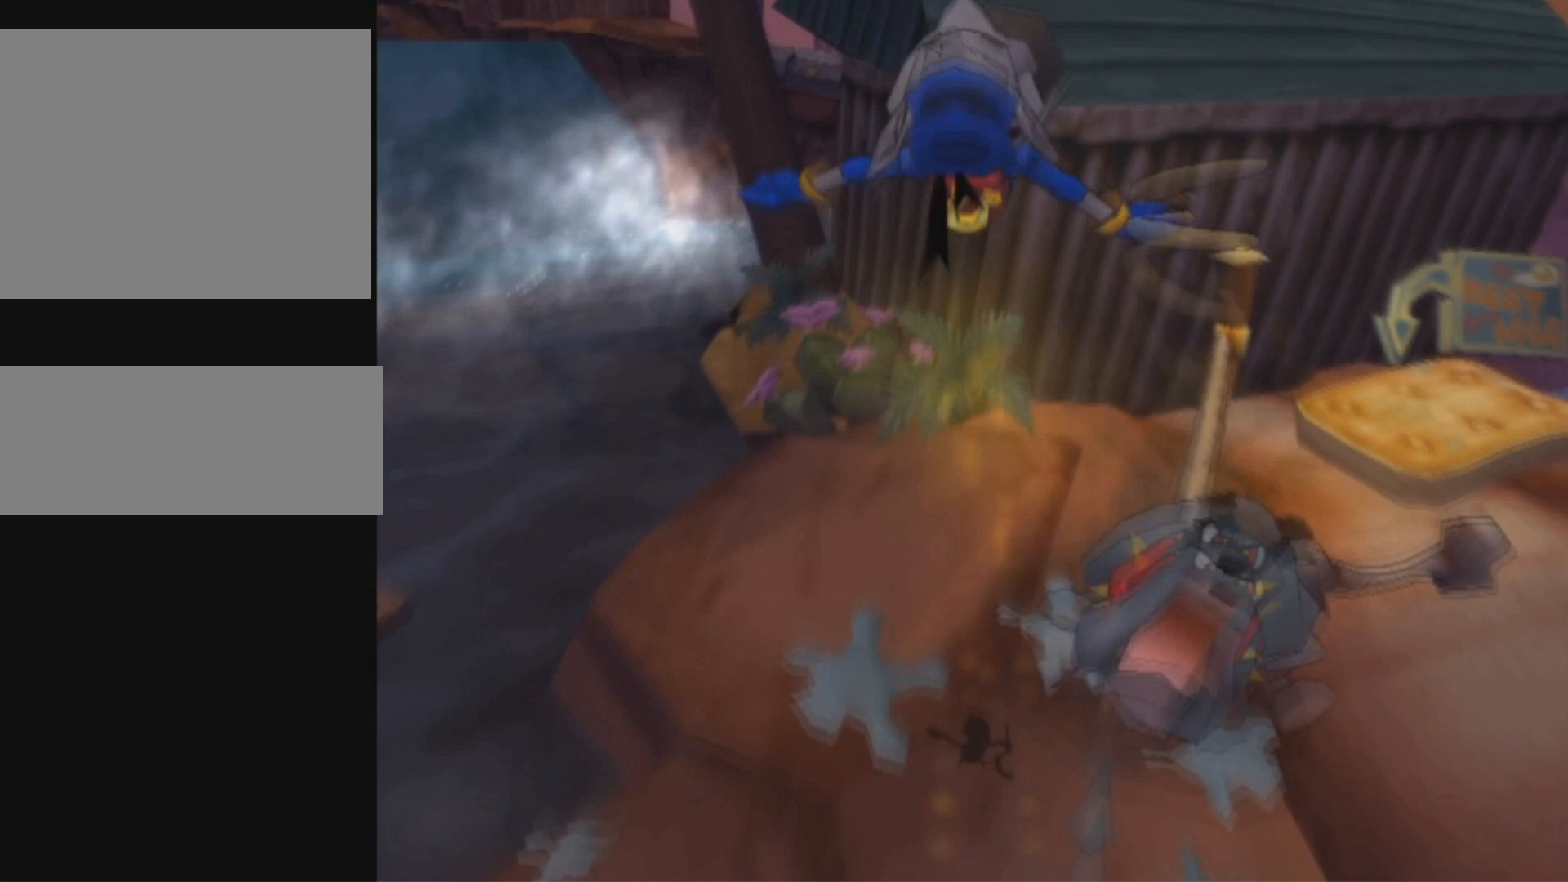
{"buttons": ["CROSS", "DPAD_UP"], "left_stick": "center", "right_stick": "center", "events": []}